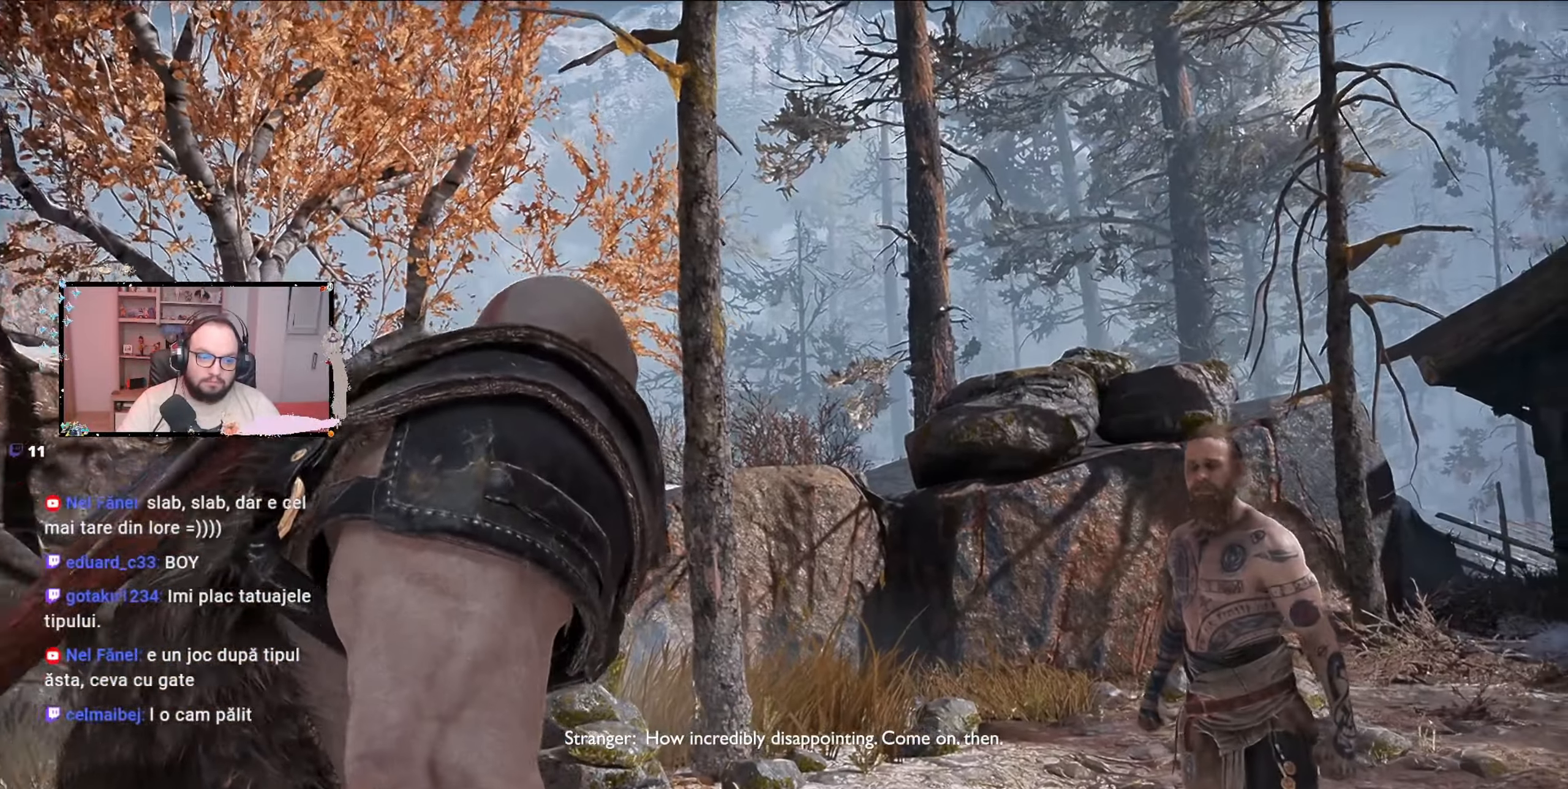
Gameplay with a controller (Xbox layout); each line is a JSON object with the inputs held at the frame after it. "events" lists button and stick changes between this image and that frame as [ms after this image, input, new state], when the widget could be followed in between.
{"buttons": ["R1"], "left_stick": "center", "right_stick": "center", "events": [[267, "R1", "down"], [300, "R2", "down"], [367, "R1", "up"], [367, "R2", "up"], [467, "R1", "down"]]}
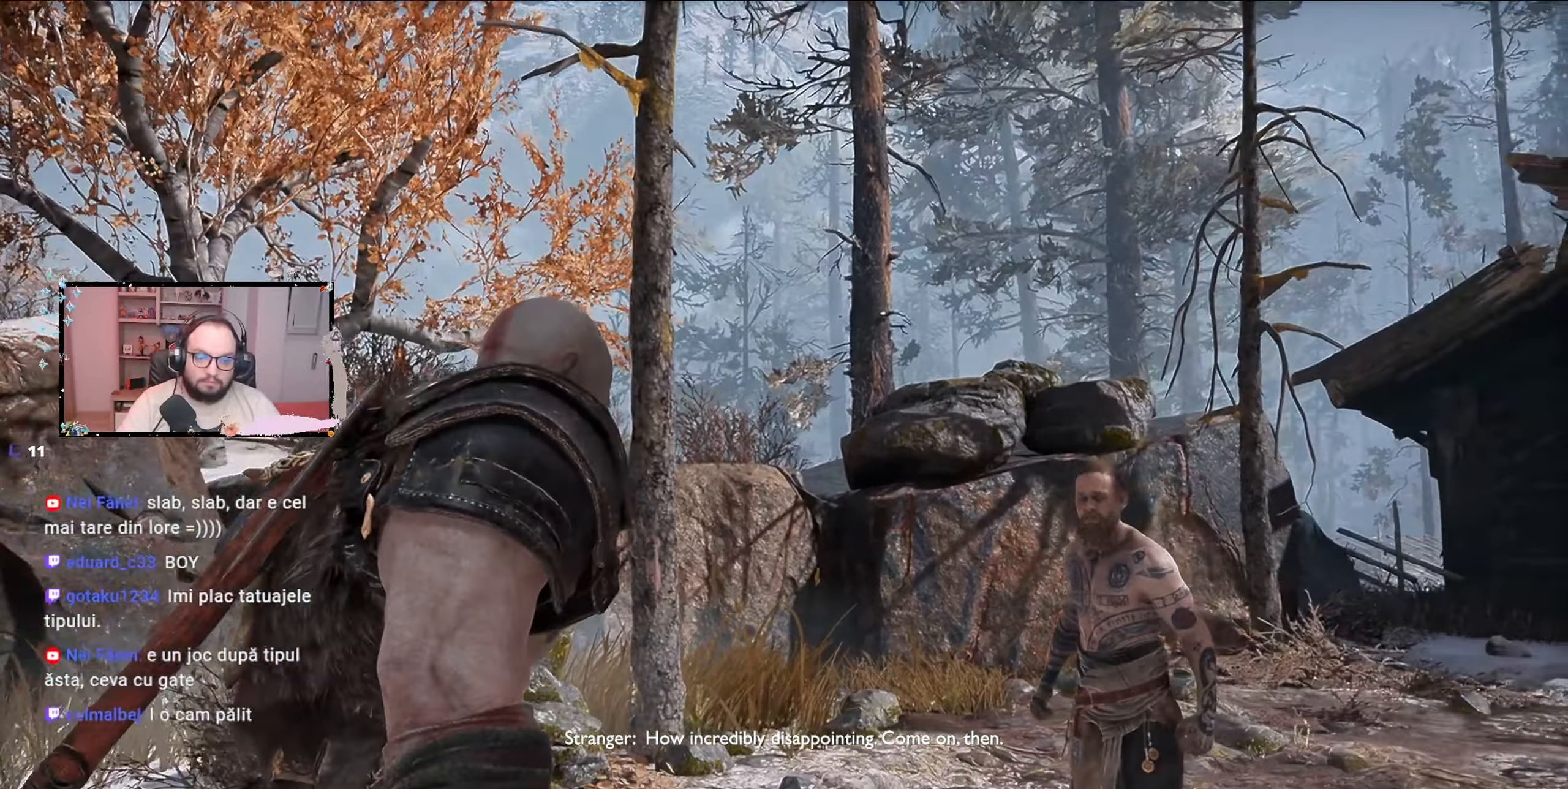
{"buttons": [], "left_stick": "center", "right_stick": "center", "events": [[100, "R1", "up"]]}
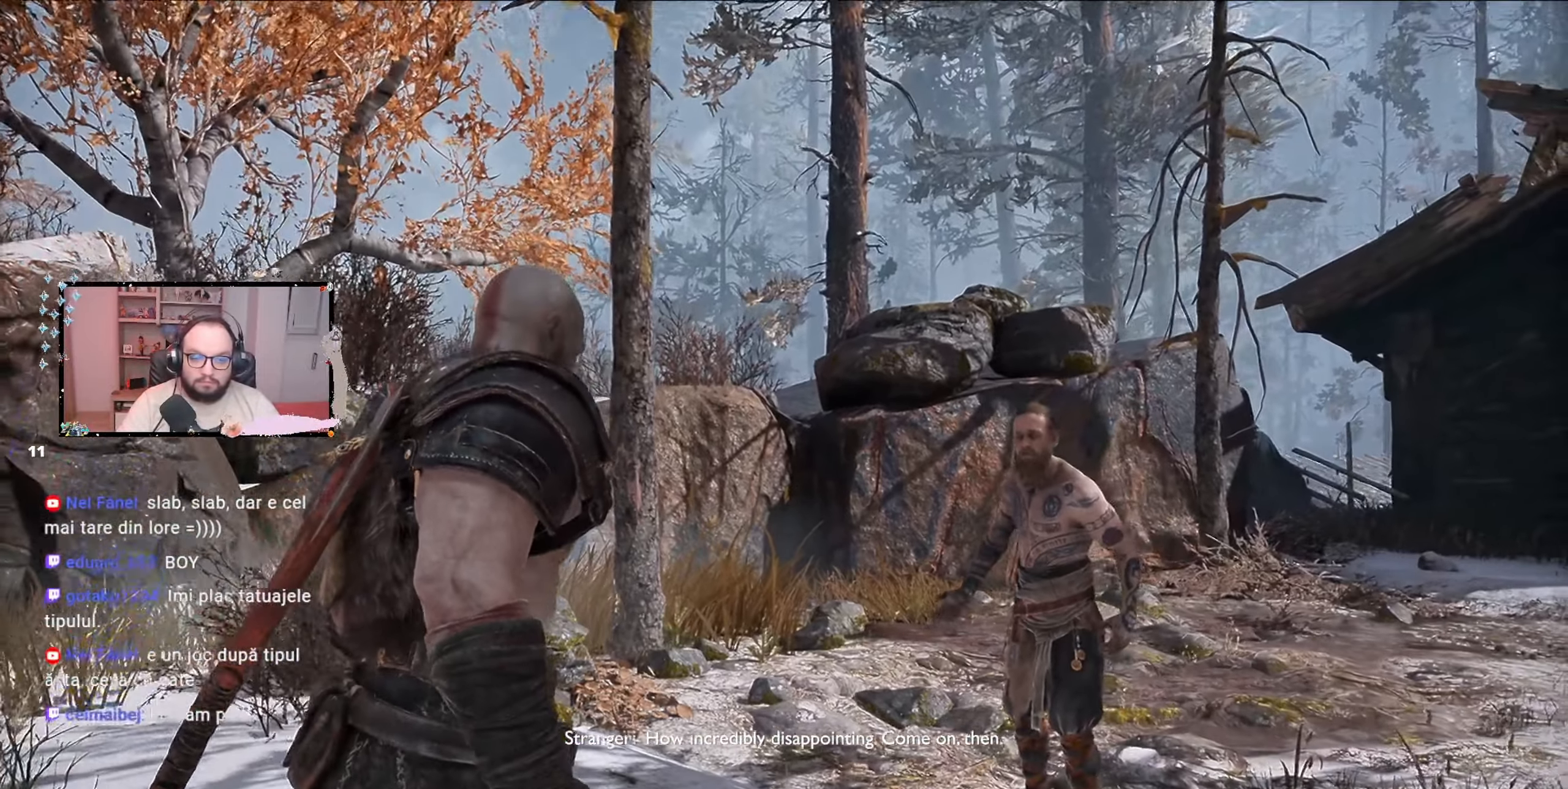
{"buttons": [], "left_stick": "right", "right_stick": "down", "events": [[233, "left_stick", "right"], [467, "right_stick", "down"]]}
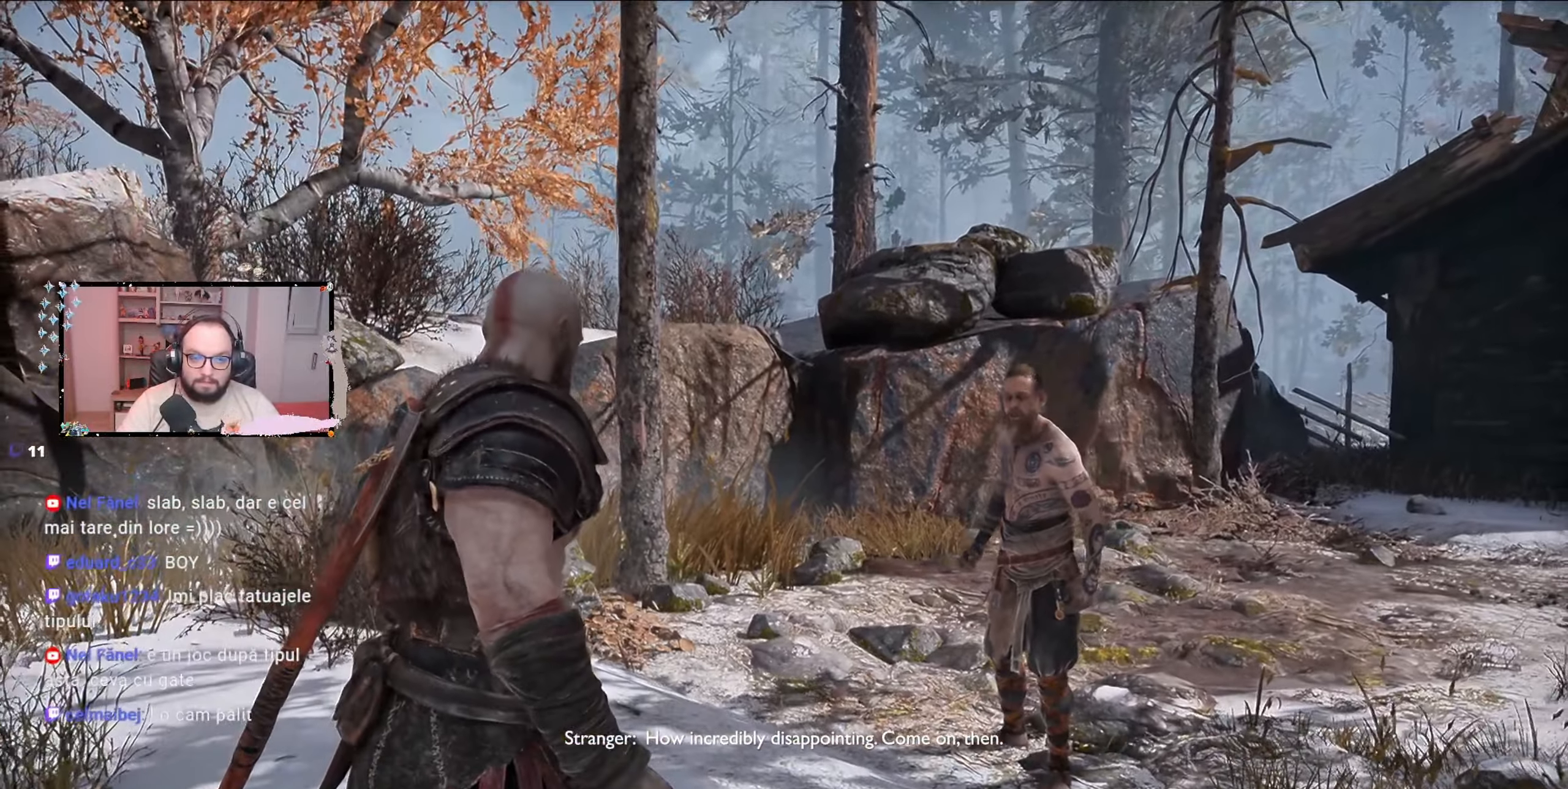
{"buttons": ["R1"], "left_stick": "right", "right_stick": "center", "events": [[200, "right_stick", "center"], [500, "R1", "down"]]}
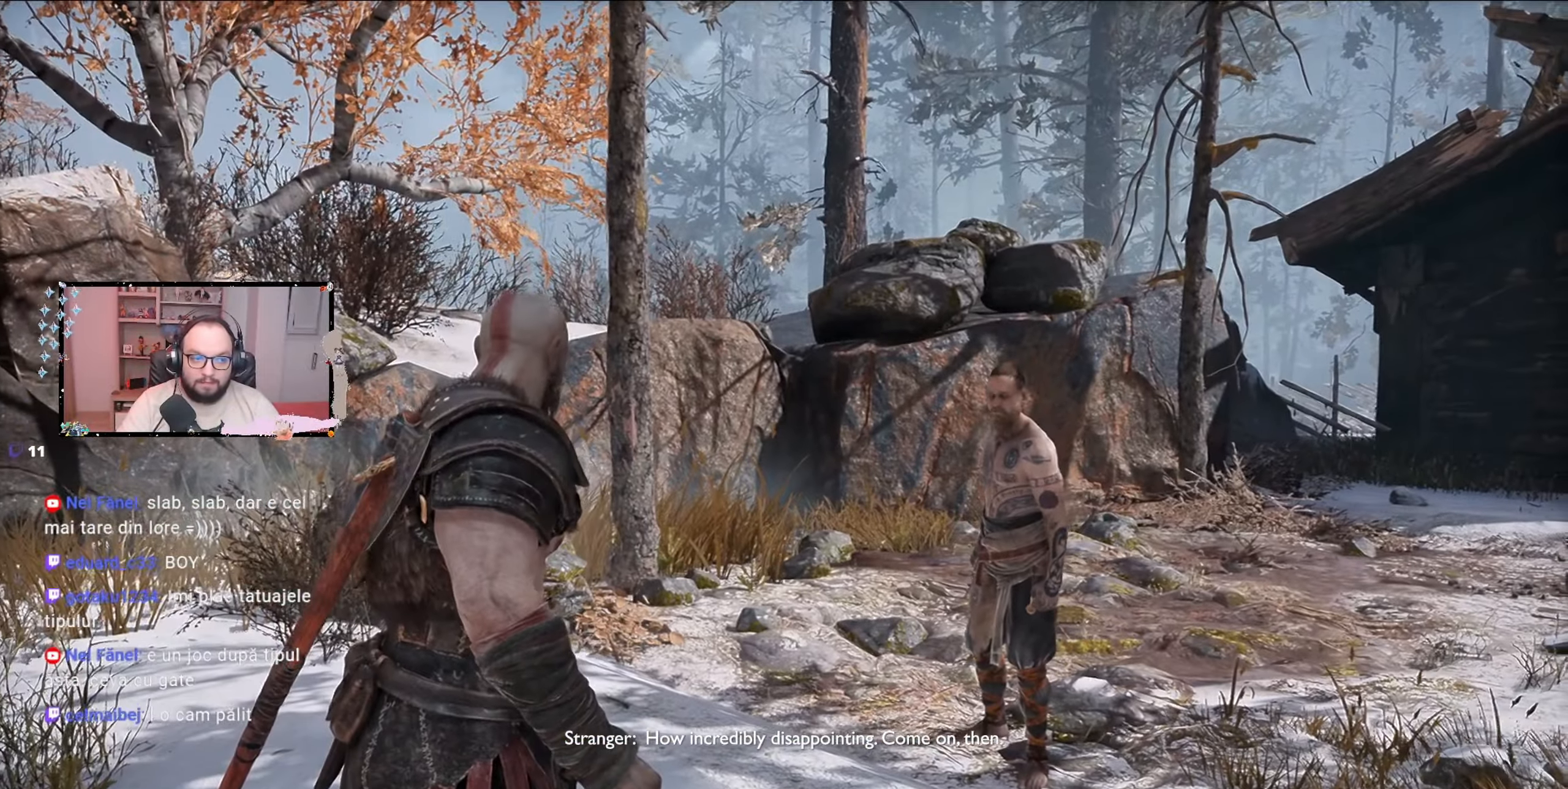
{"buttons": ["R1"], "left_stick": "up-right", "right_stick": "center", "events": [[233, "R1", "up"], [233, "left_stick", "up-right"], [467, "R1", "down"]]}
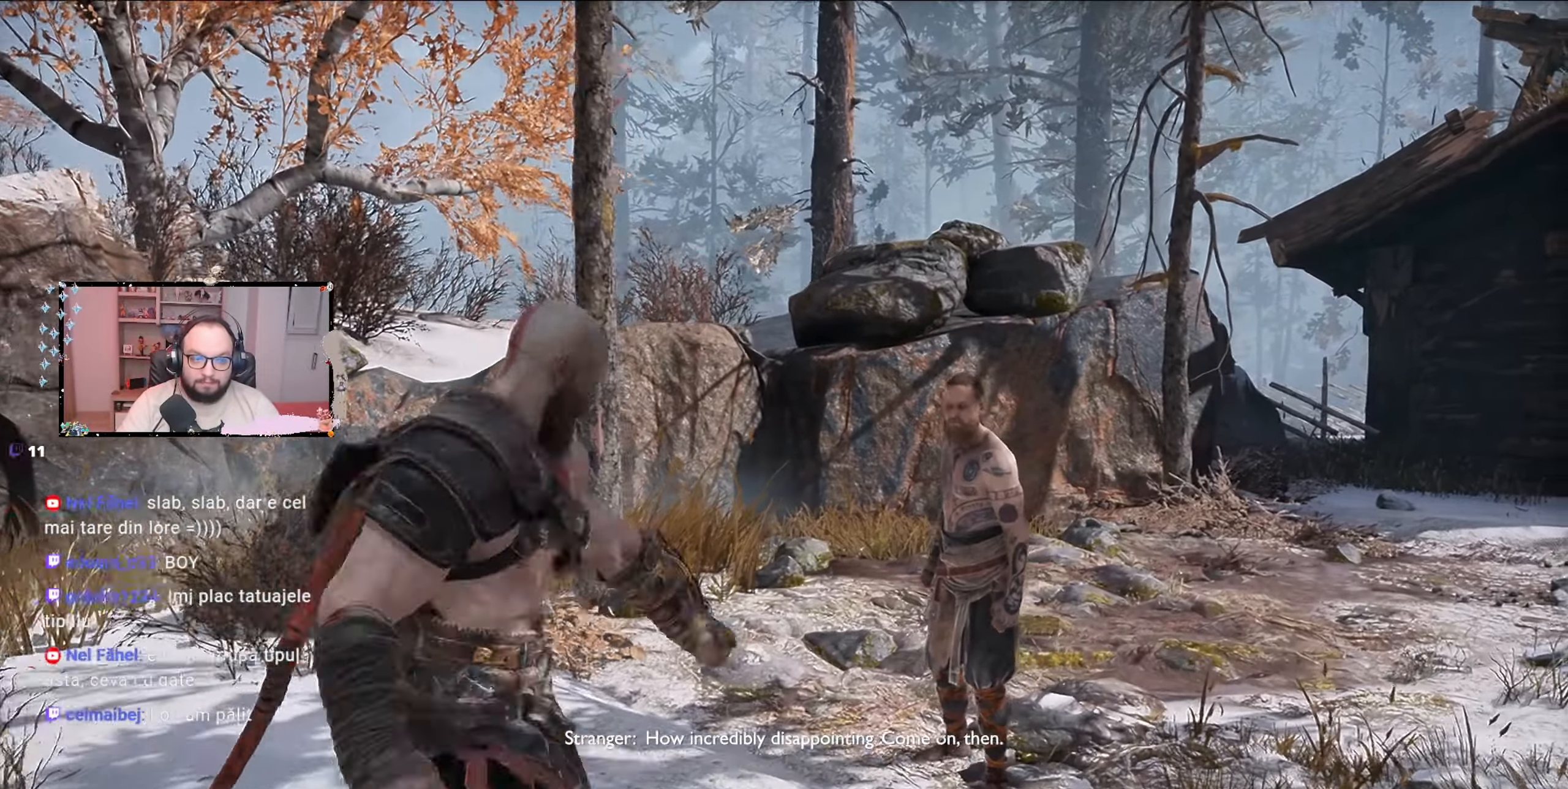
{"buttons": [], "left_stick": "up-right", "right_stick": "center", "events": [[33, "R1", "up"], [333, "R1", "down"], [500, "R1", "up"]]}
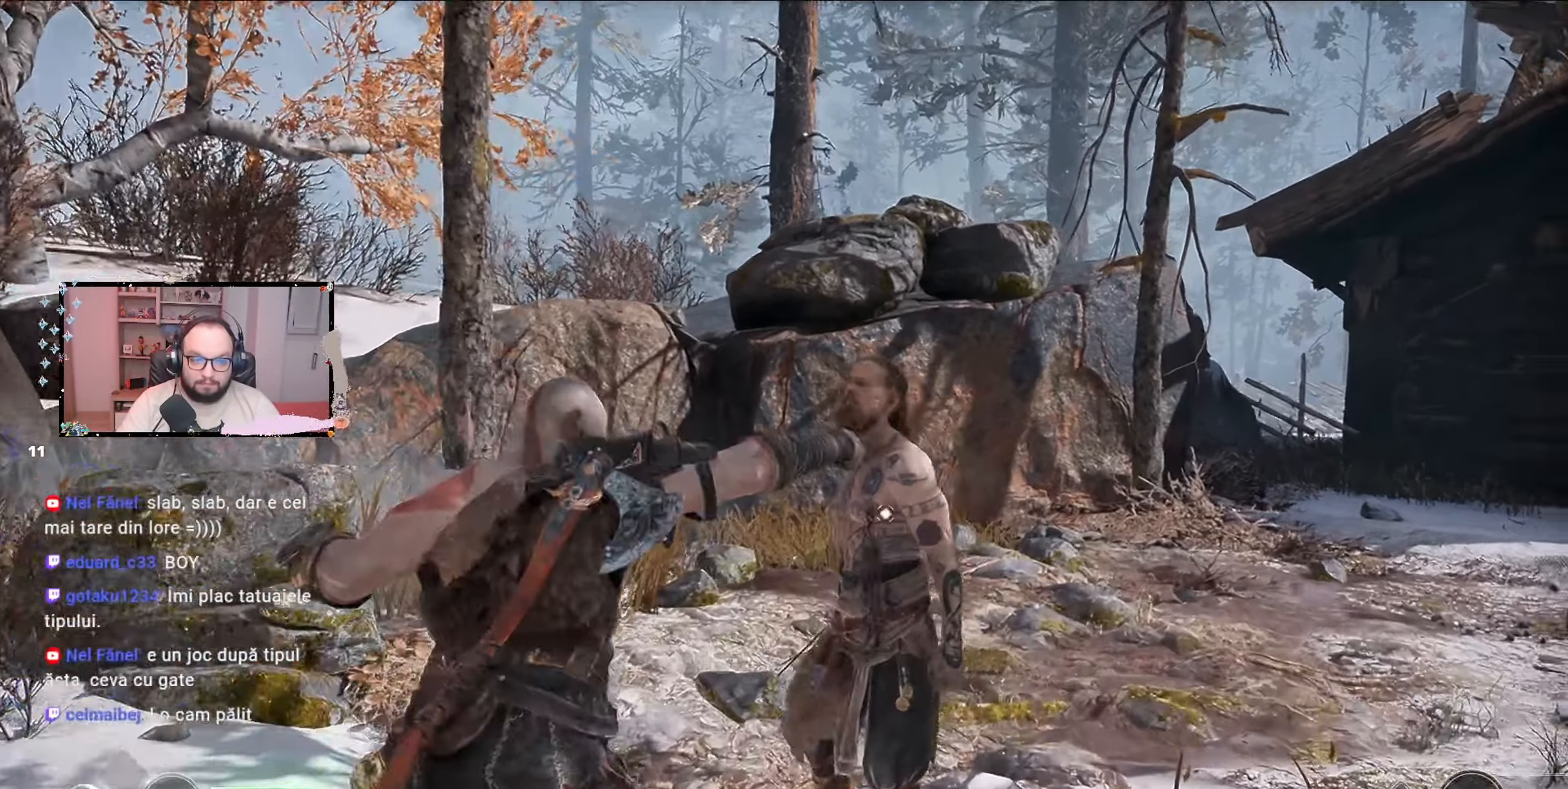
{"buttons": ["R1"], "left_stick": "center", "right_stick": "center", "events": [[67, "R1", "down"], [133, "R1", "up"], [167, "left_stick", "center"], [233, "R1", "down"], [400, "R1", "up"], [467, "R1", "down"]]}
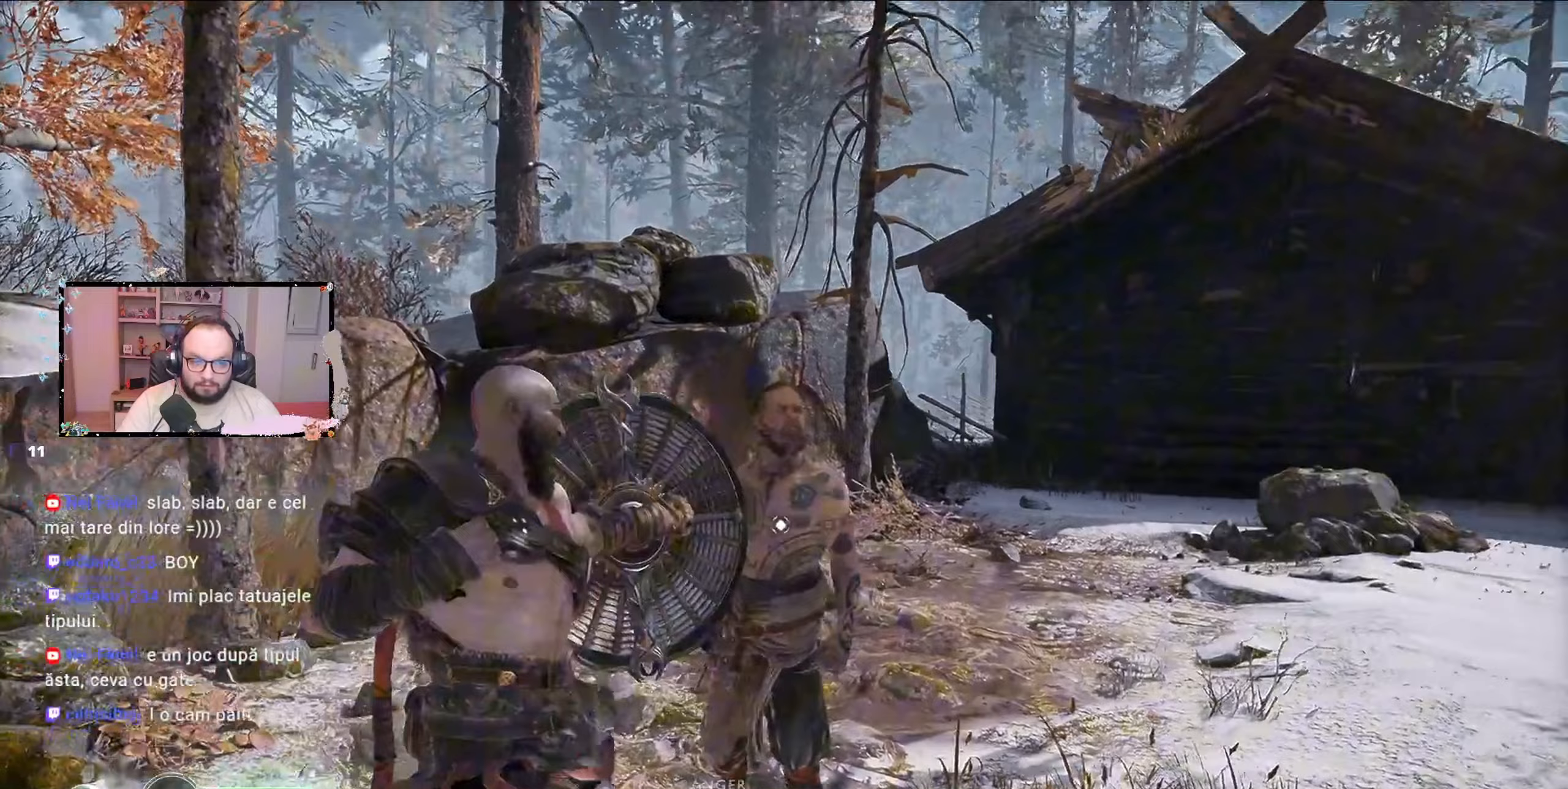
{"buttons": ["R1"], "left_stick": "center", "right_stick": "center", "events": [[100, "R1", "up"], [167, "R1", "down"], [233, "R1", "up"], [300, "R1", "down"], [367, "R1", "up"], [467, "R1", "down"]]}
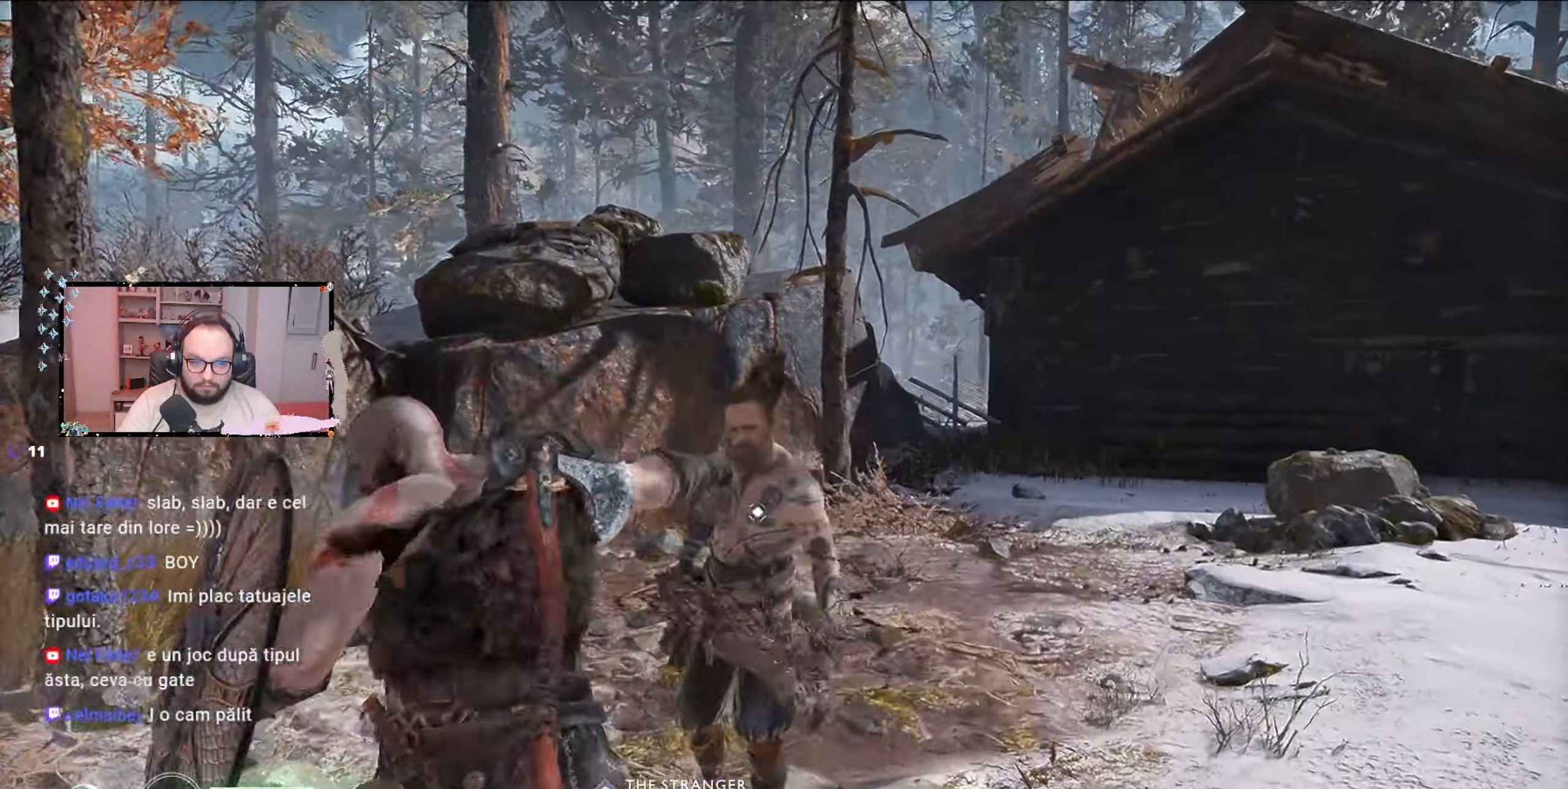
{"buttons": [], "left_stick": "center", "right_stick": "center", "events": [[67, "R1", "up"], [100, "R1", "down"], [200, "R1", "up"]]}
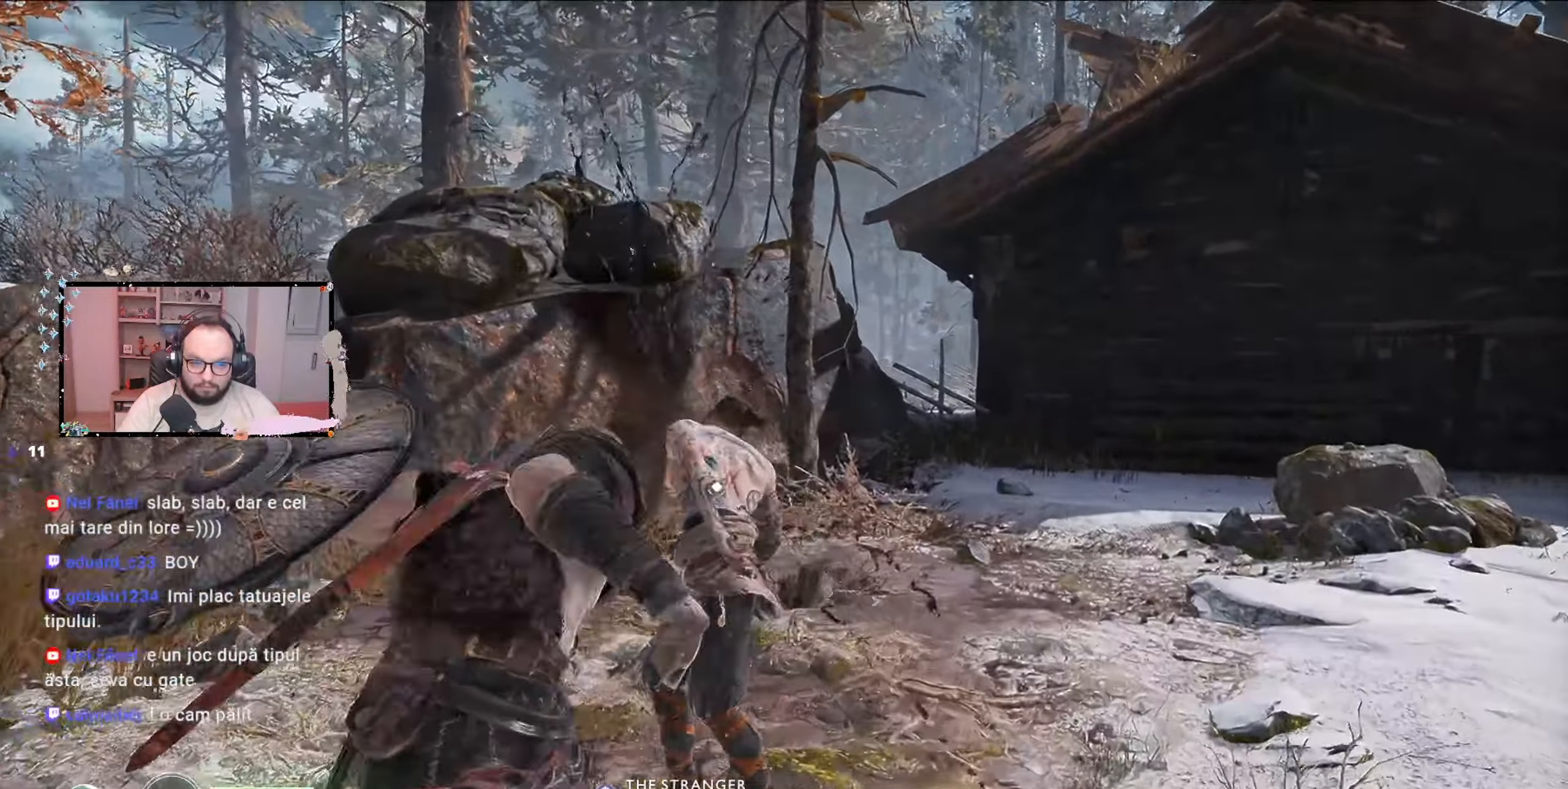
{"buttons": [], "left_stick": "center", "right_stick": "center", "events": [[67, "R1", "down"], [133, "R1", "up"], [233, "R1", "down"], [300, "R1", "up"], [367, "R1", "down"], [467, "R1", "up"]]}
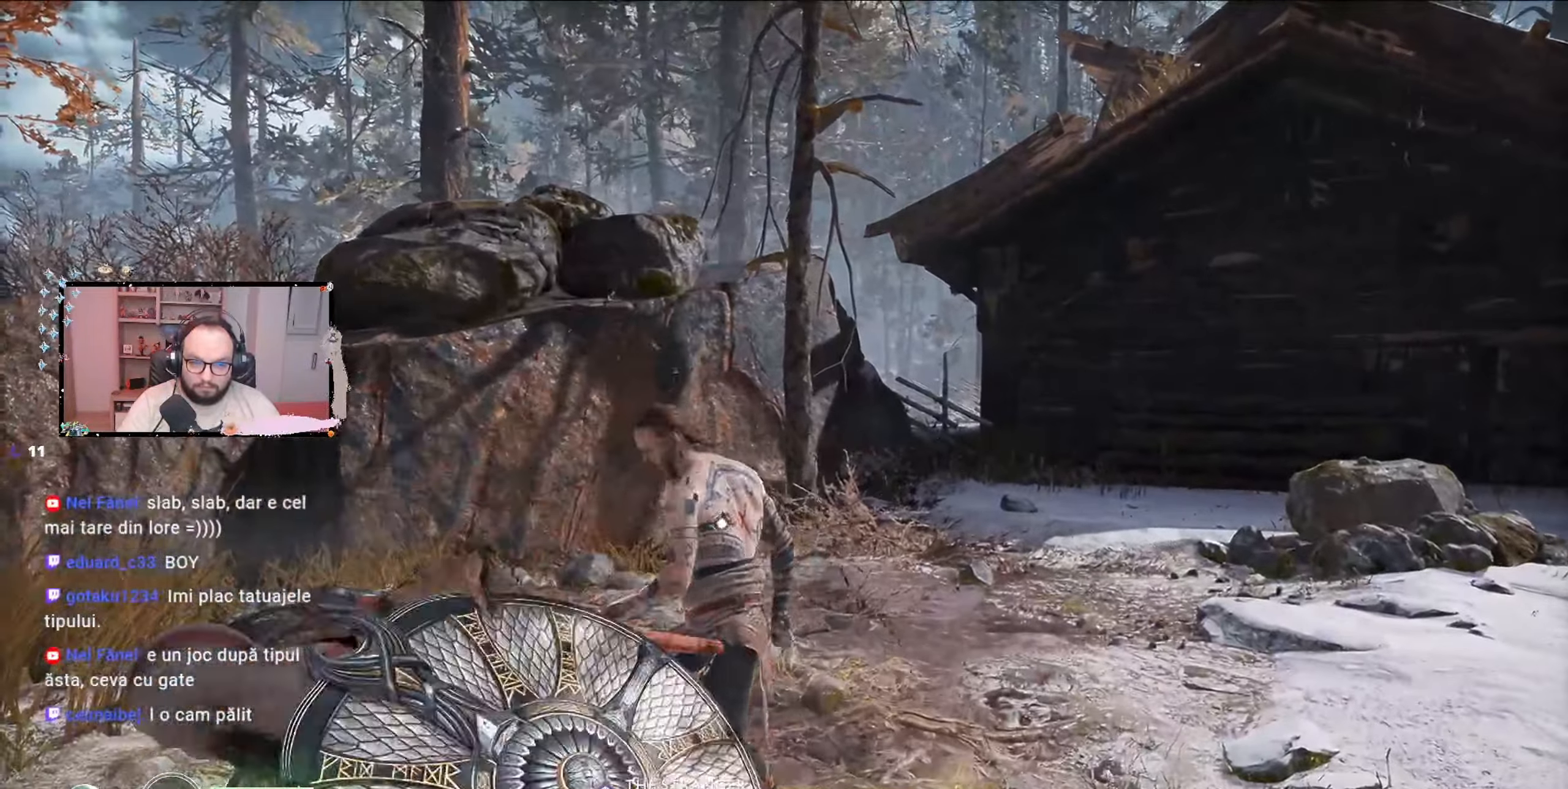
{"buttons": [], "left_stick": "center", "right_stick": "center", "events": [[33, "R1", "down"], [133, "R1", "up"], [200, "R1", "down"], [267, "R1", "up"], [333, "R1", "down"], [467, "R1", "up"]]}
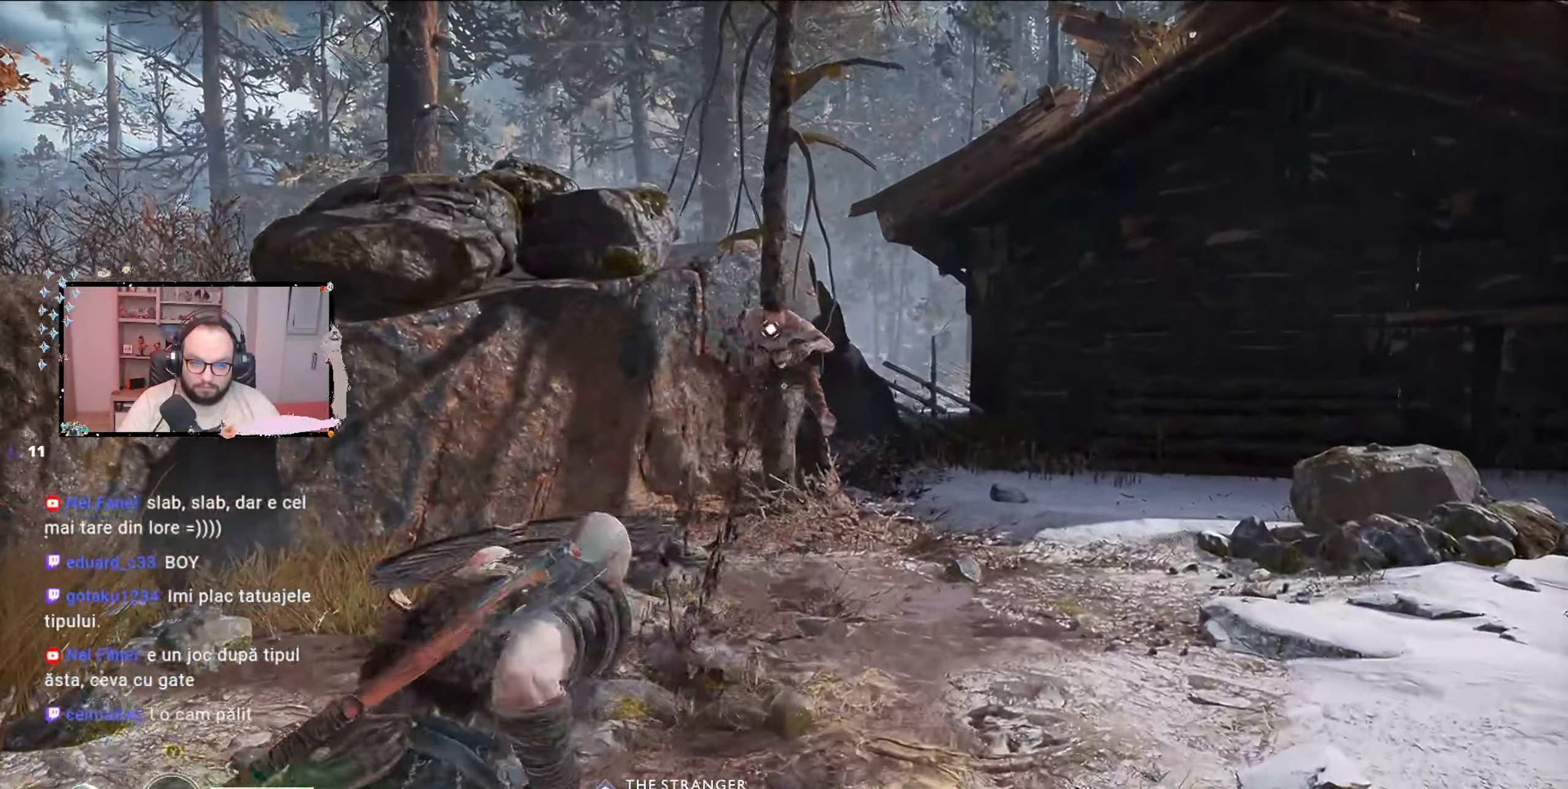
{"buttons": [], "left_stick": "center", "right_stick": "center", "events": [[100, "Y", "down"], [200, "Y", "up"], [333, "Y", "down"], [500, "Y", "up"]]}
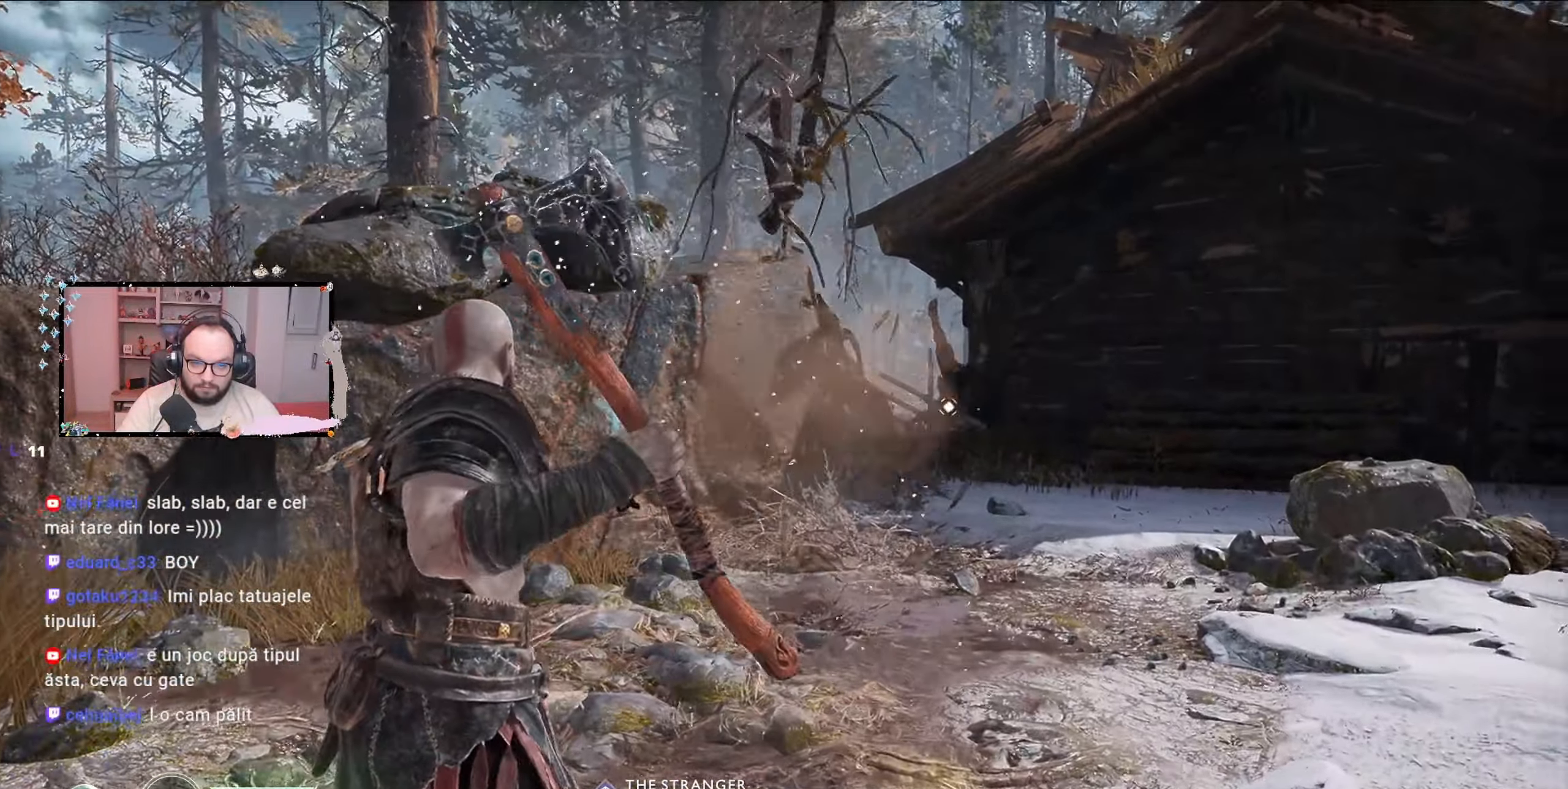
{"buttons": [], "left_stick": "center", "right_stick": "center", "events": [[100, "Y", "down"], [167, "Y", "up"]]}
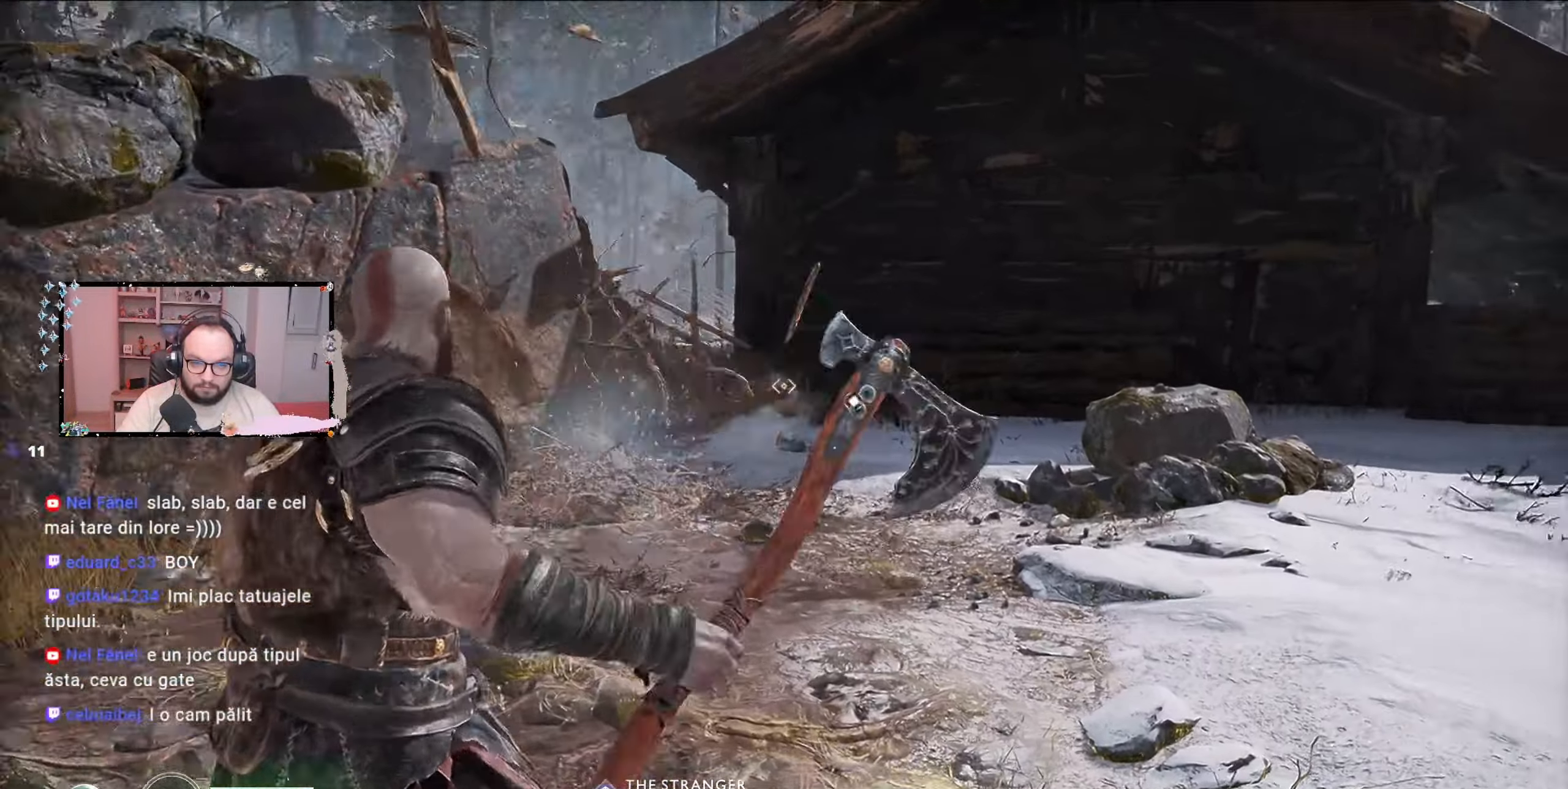
{"buttons": ["L2"], "left_stick": "down-right", "right_stick": "center", "events": [[67, "left_stick", "down-right"], [133, "L2", "down"], [167, "right_stick", "right"], [500, "right_stick", "center"]]}
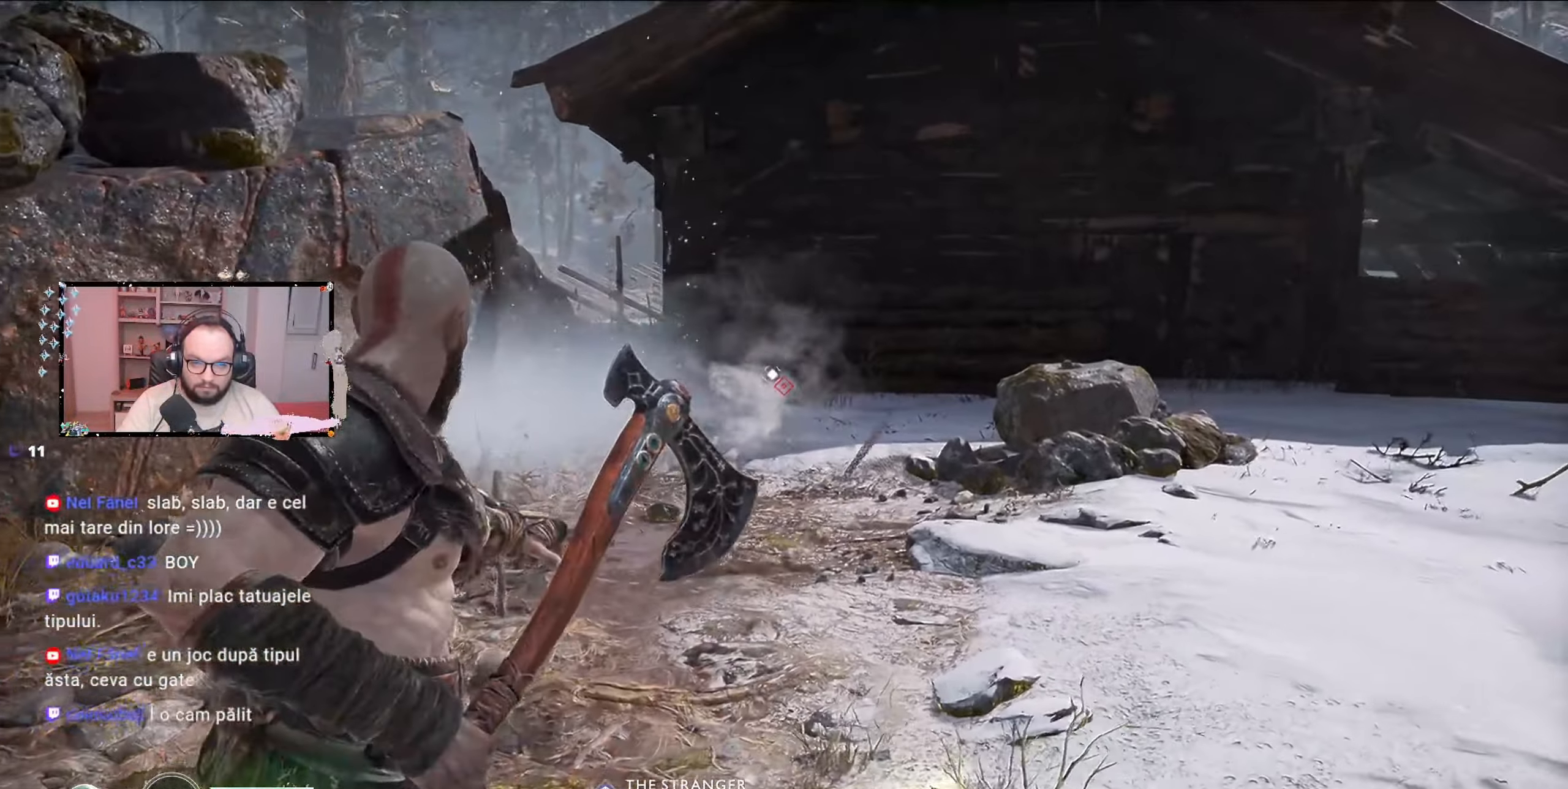
{"buttons": ["L2", "R2"], "left_stick": "up", "right_stick": "center", "events": [[233, "left_stick", "up"], [233, "right_stick", "up-right"], [367, "right_stick", "center"], [433, "R2", "down"]]}
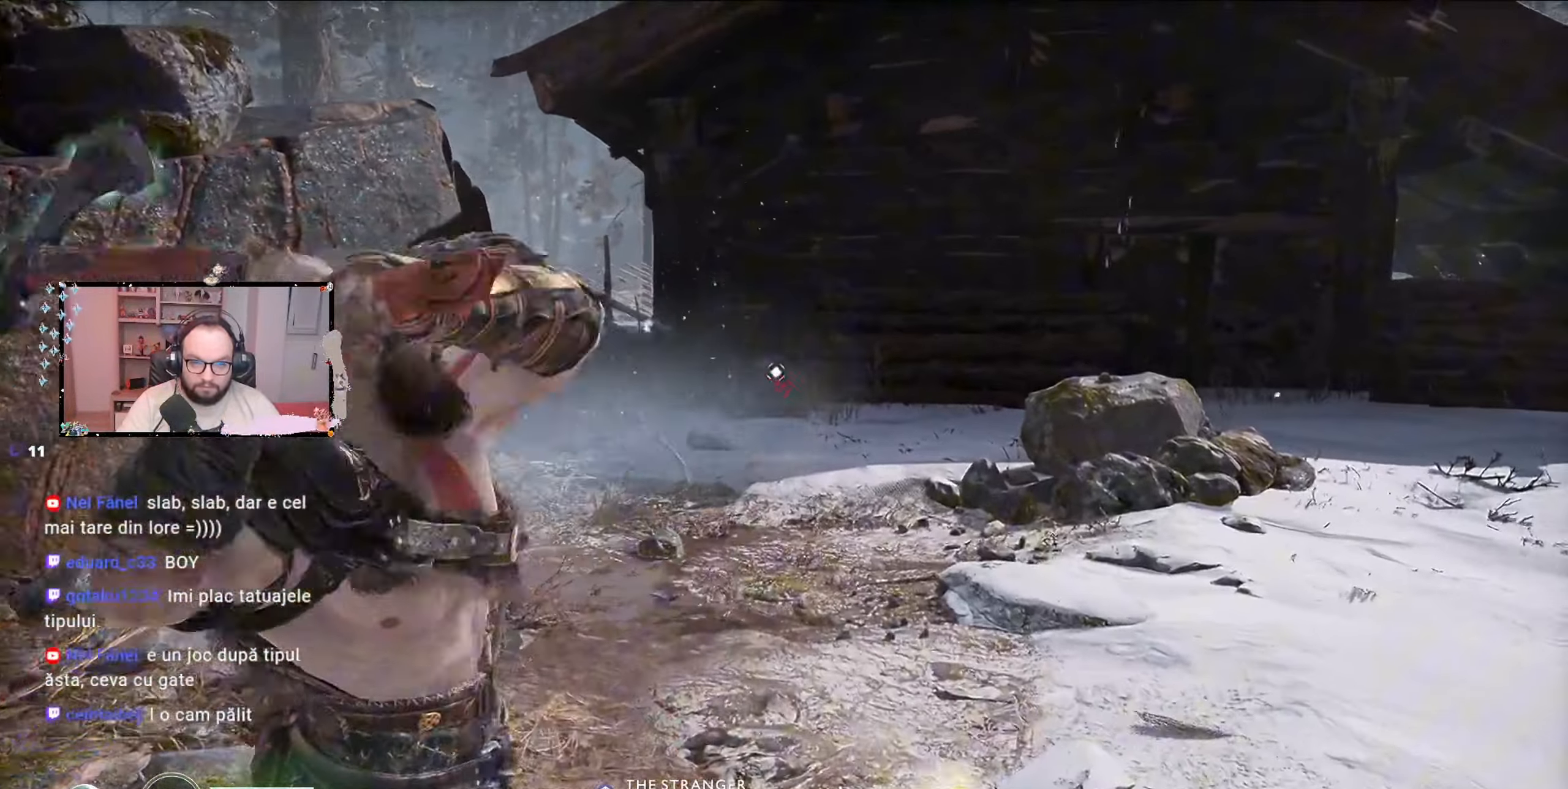
{"buttons": ["L2", "R2"], "left_stick": "up", "right_stick": "center", "events": []}
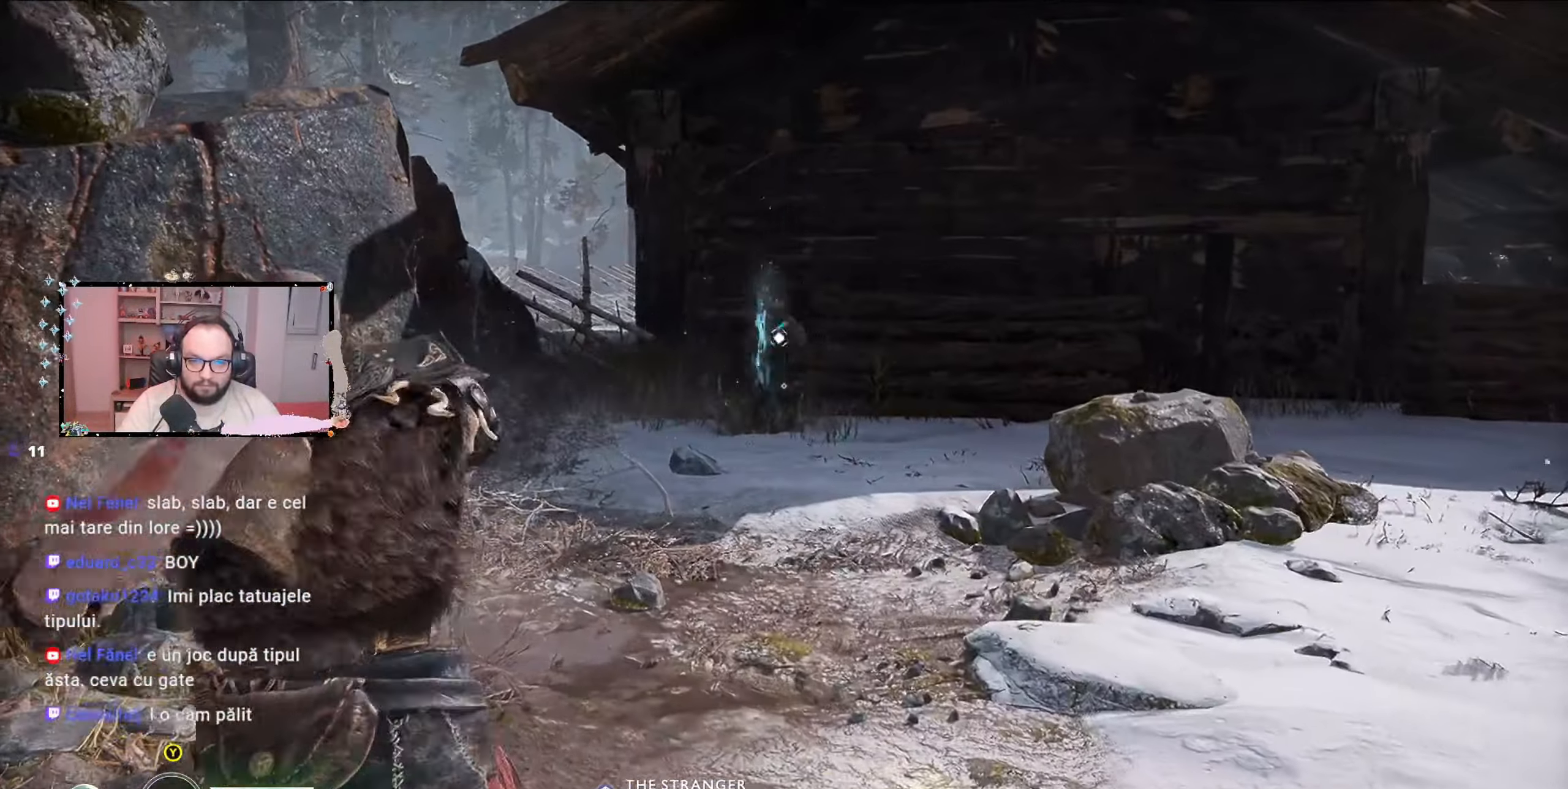
{"buttons": [], "left_stick": "up-left", "right_stick": "center", "events": [[67, "R2", "up"], [267, "L2", "up"], [267, "left_stick", "up-left"]]}
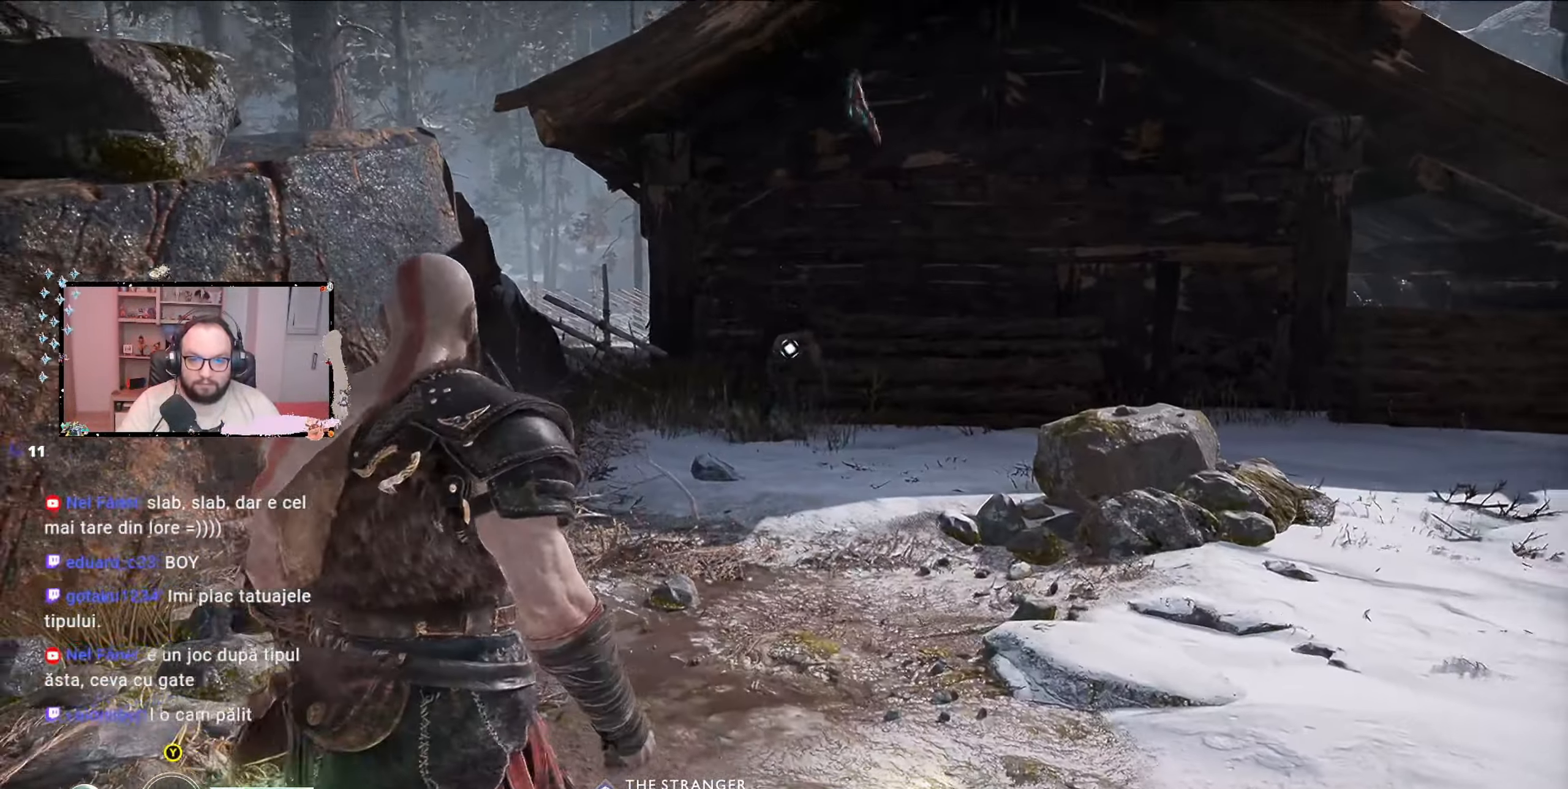
{"buttons": ["Y"], "left_stick": "down", "right_stick": "center", "events": [[67, "left_stick", "center"], [200, "left_stick", "down"], [500, "Y", "down"]]}
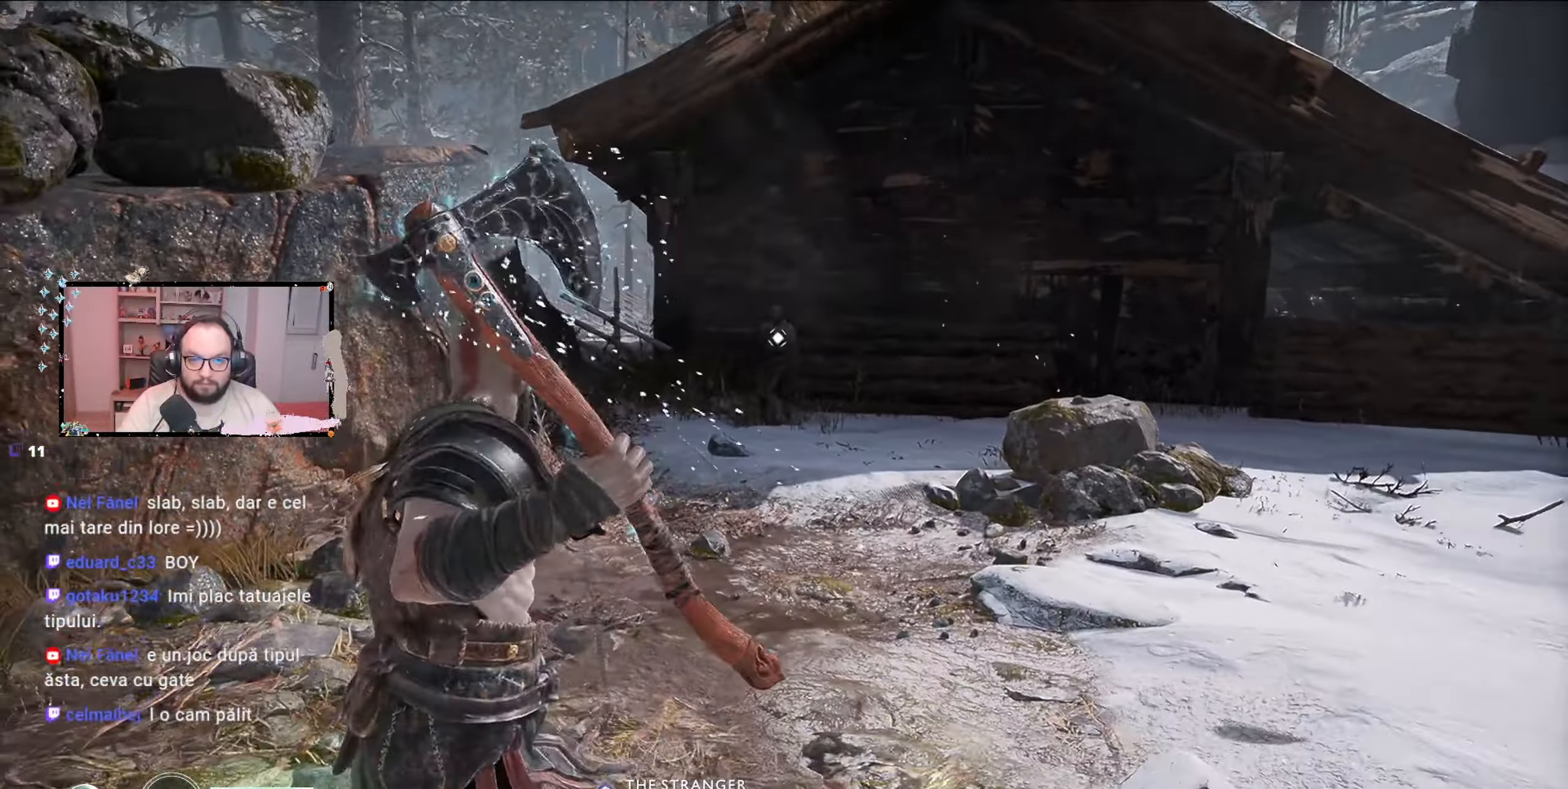
{"buttons": [], "left_stick": "center", "right_stick": "center", "events": [[133, "Y", "up"], [133, "left_stick", "down-left"], [300, "left_stick", "left"], [433, "left_stick", "center"]]}
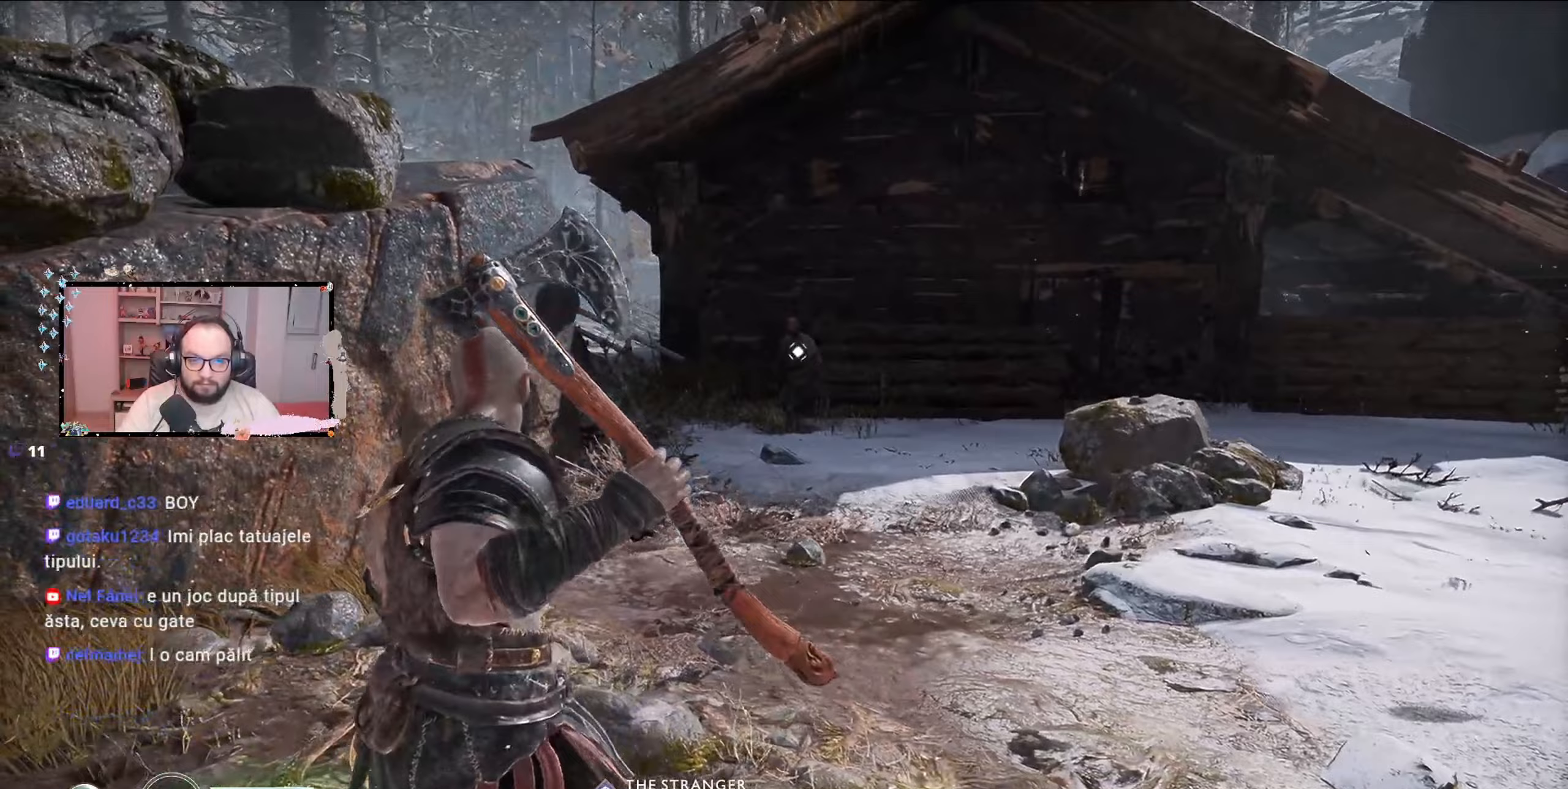
{"buttons": ["L2"], "left_stick": "up", "right_stick": "center", "events": [[33, "left_stick", "up"], [67, "L2", "down"], [433, "R2", "down"], [500, "R2", "up"]]}
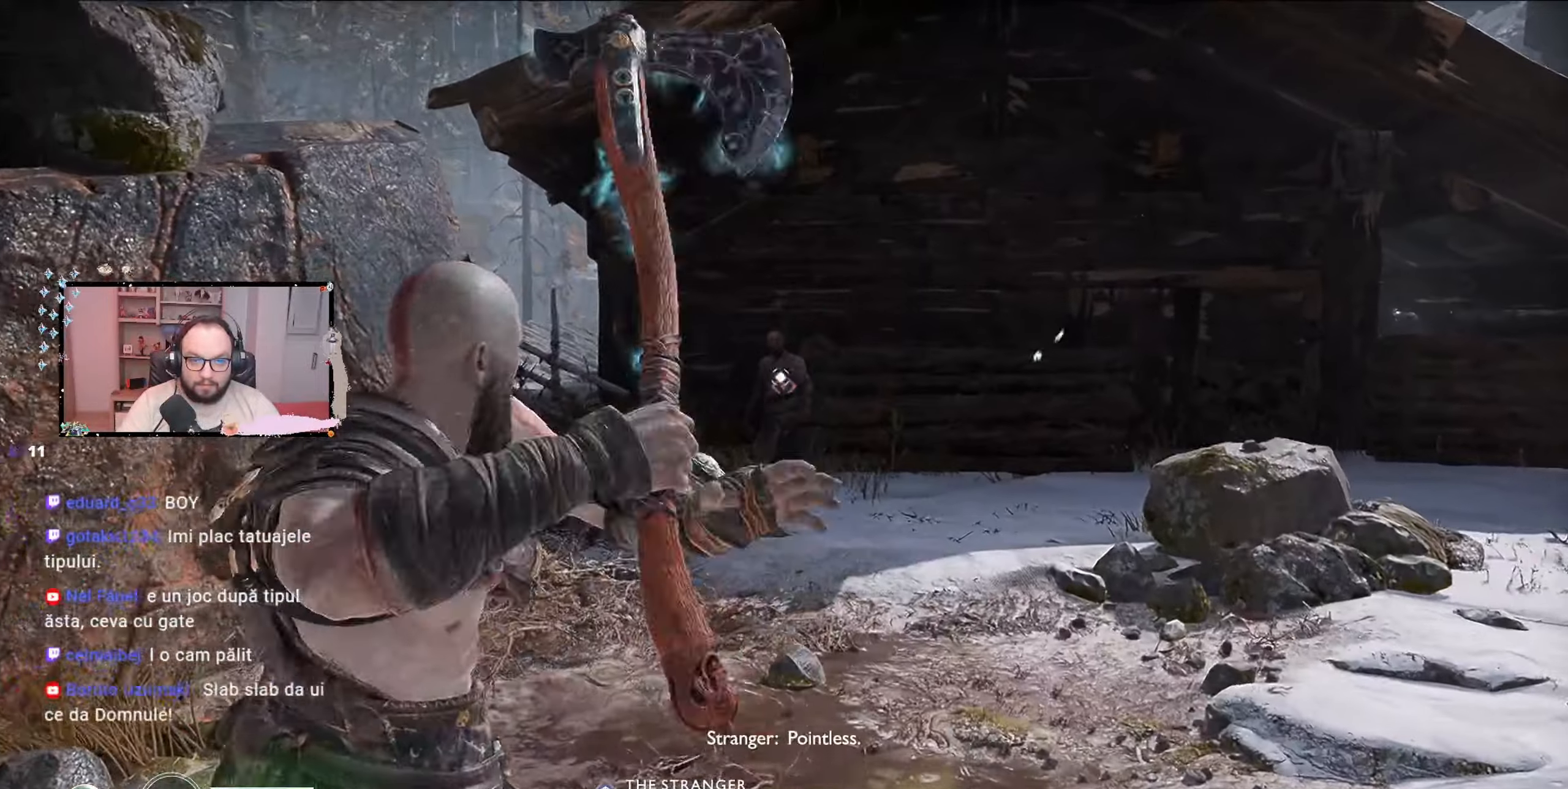
{"buttons": [], "left_stick": "down", "right_stick": "center", "events": [[200, "left_stick", "center"], [333, "L2", "up"], [367, "left_stick", "down"]]}
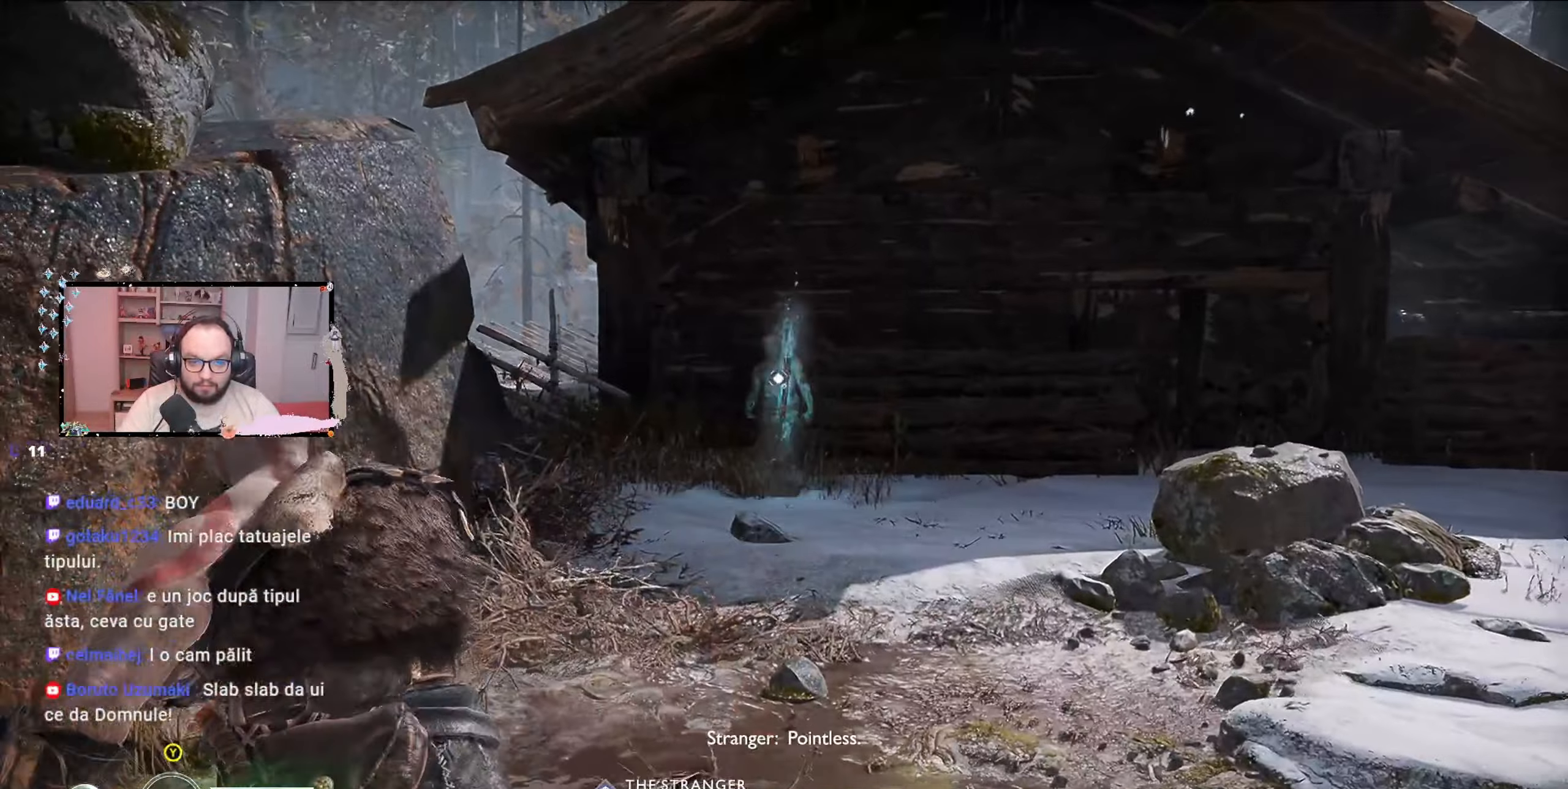
{"buttons": [], "left_stick": "down", "right_stick": "center", "events": []}
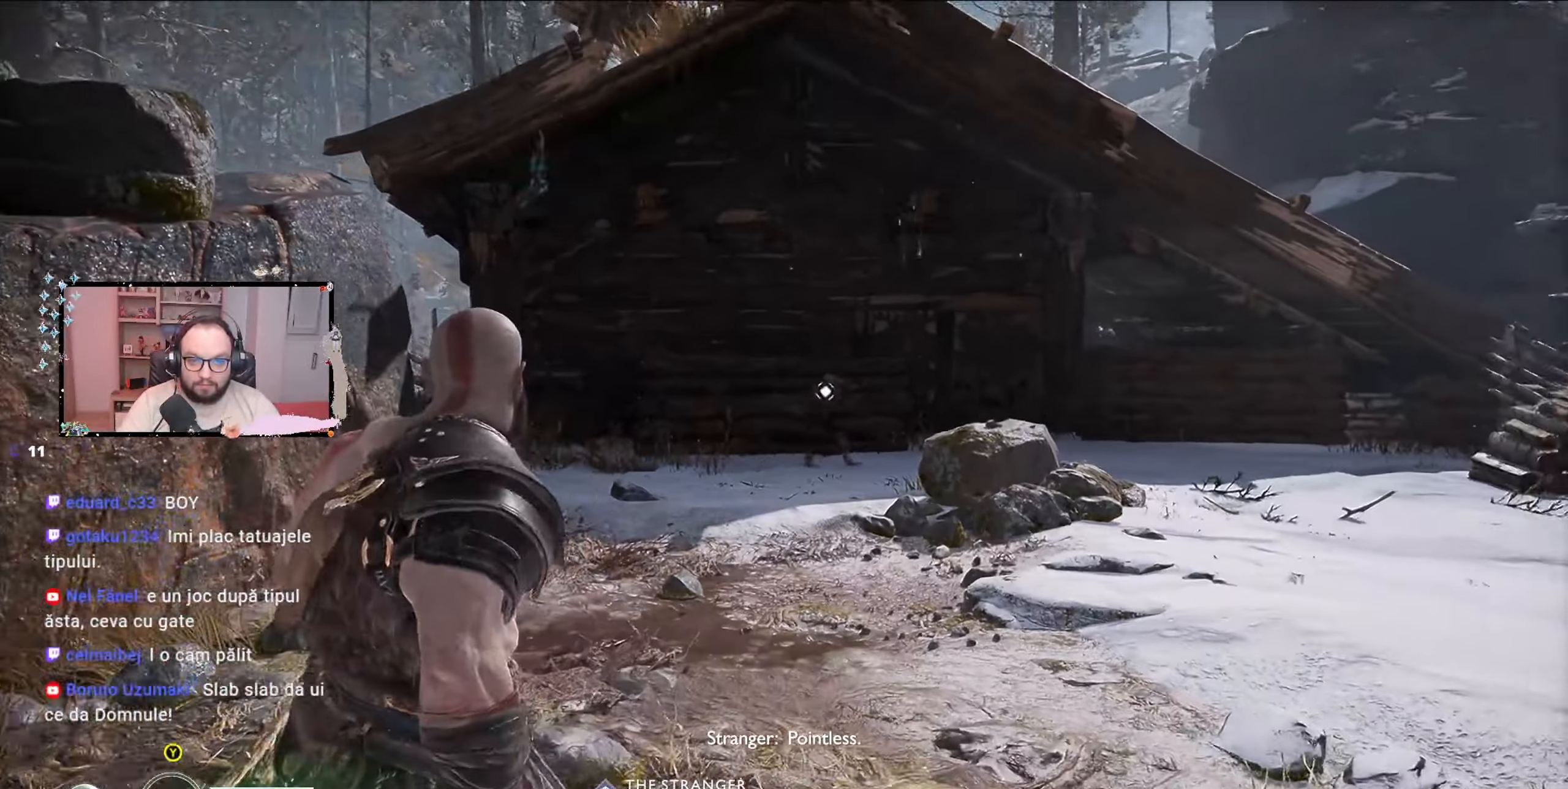
{"buttons": [], "left_stick": "right", "right_stick": "center", "events": [[233, "left_stick", "down-right"], [367, "left_stick", "right"]]}
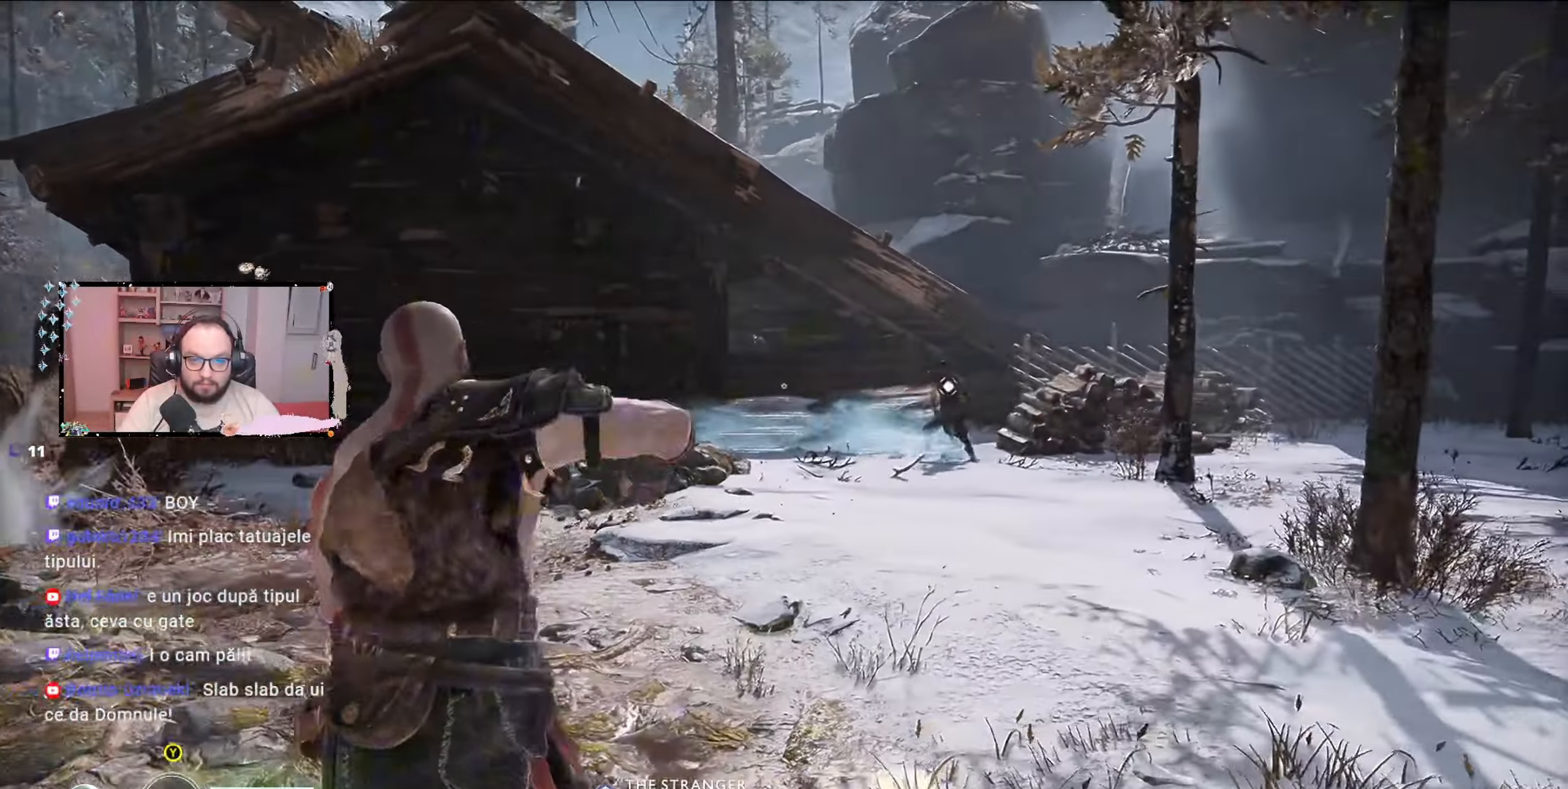
{"buttons": [], "left_stick": "right", "right_stick": "center", "events": []}
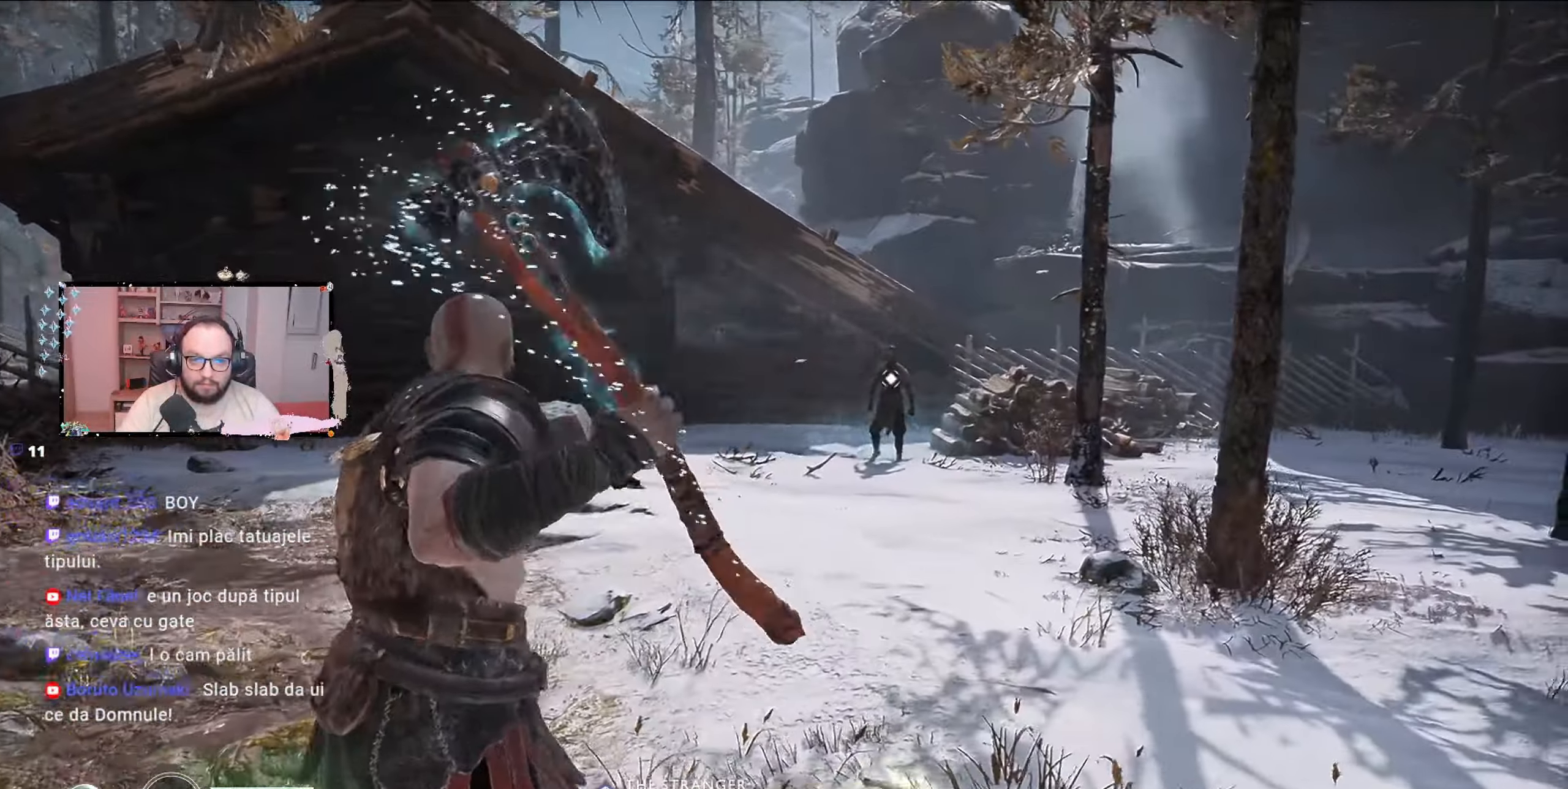
{"buttons": [], "left_stick": "up-right", "right_stick": "center", "events": [[133, "left_stick", "up-right"]]}
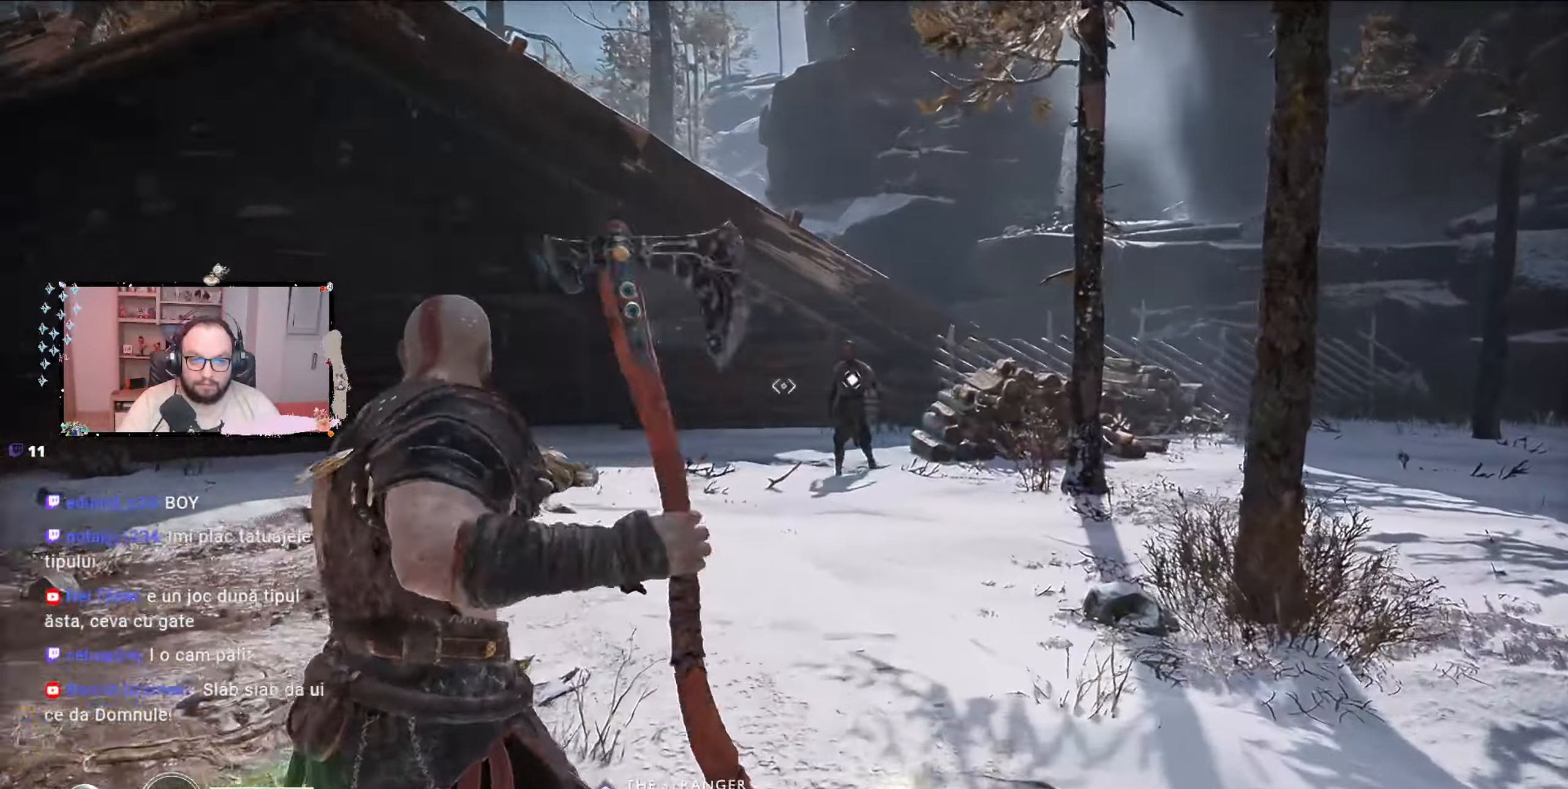
{"buttons": ["L2", "R2"], "left_stick": "center", "right_stick": "center", "events": [[67, "left_stick", "up"], [200, "L2", "down"], [333, "R2", "down"], [333, "left_stick", "up-left"], [467, "left_stick", "center"]]}
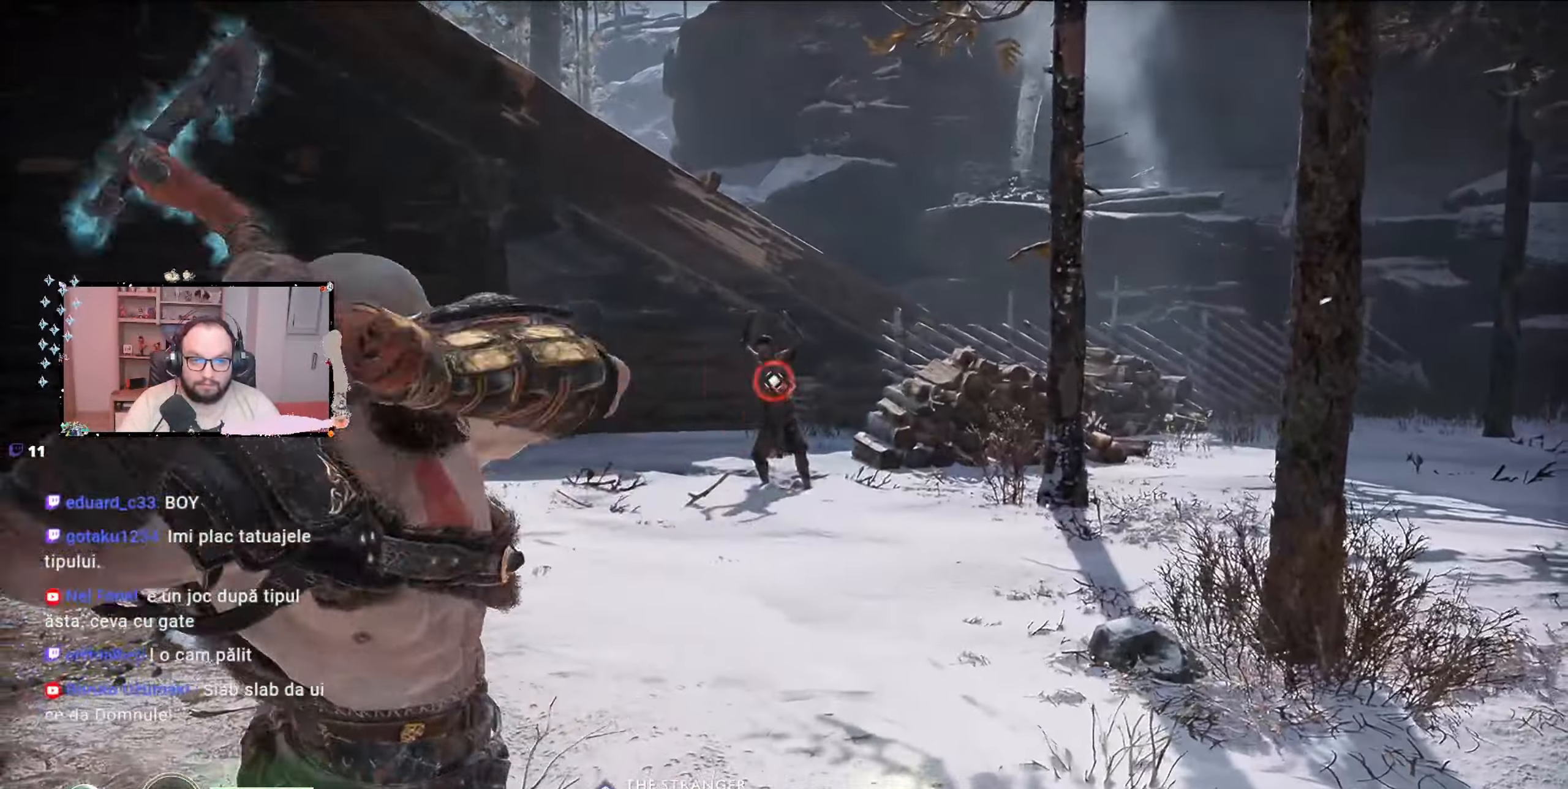
{"buttons": ["L2"], "left_stick": "down-left", "right_stick": "center", "events": [[33, "left_stick", "down"], [133, "R2", "up"], [400, "left_stick", "down-left"]]}
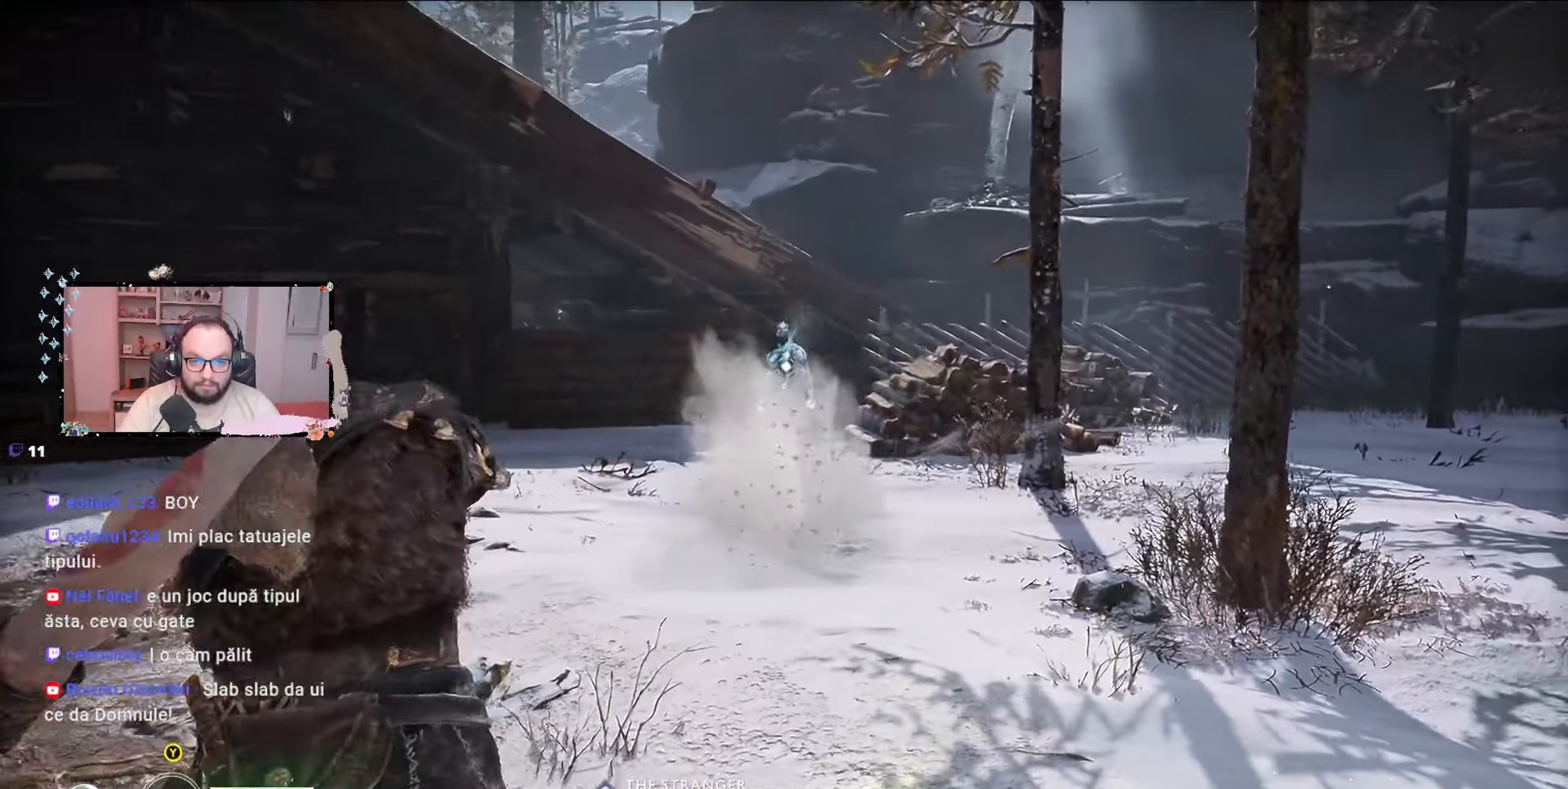
{"buttons": [], "left_stick": "left", "right_stick": "center", "events": [[133, "L2", "up"], [400, "left_stick", "left"]]}
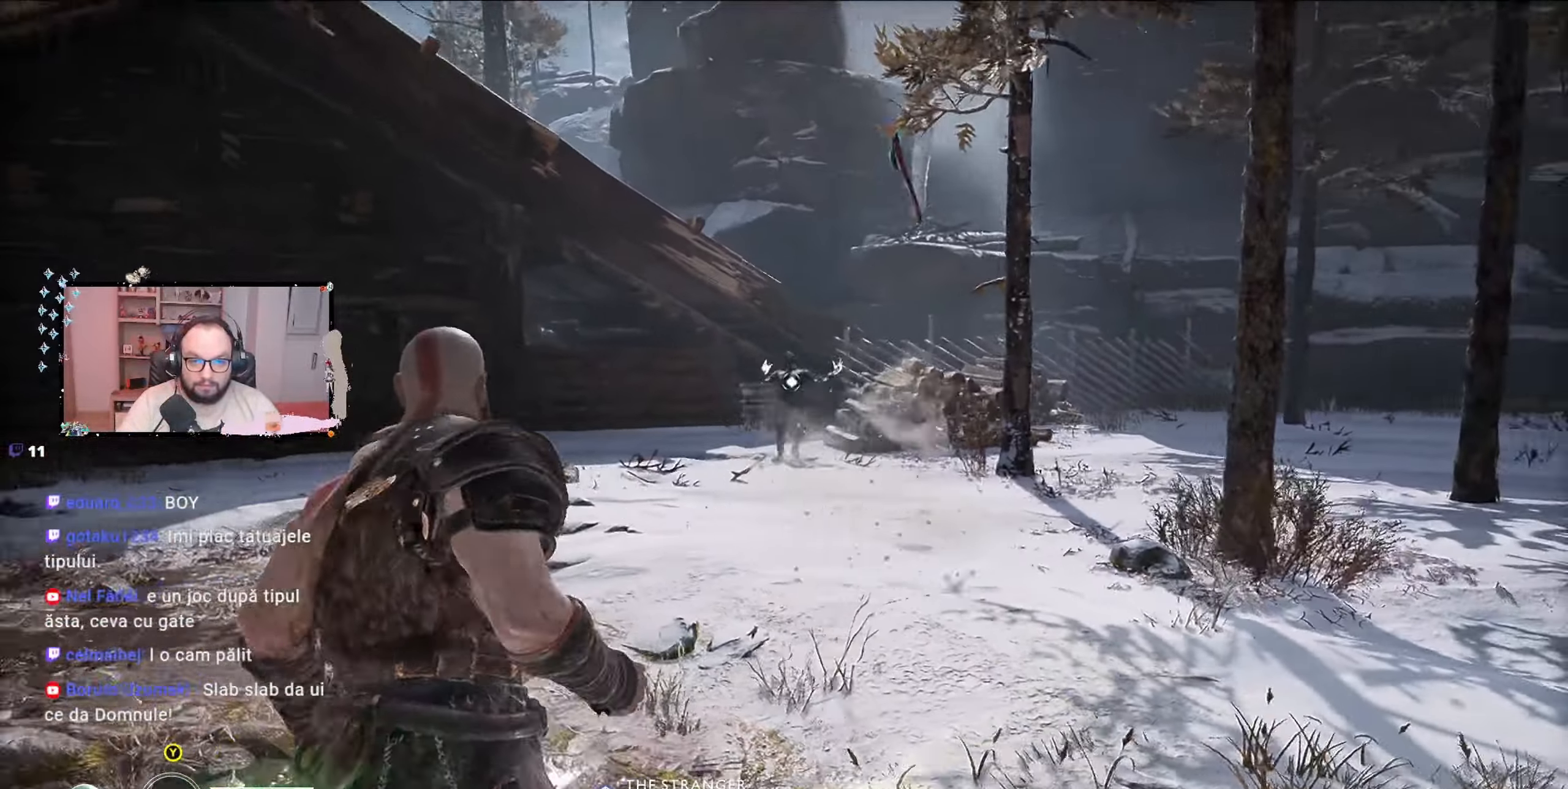
{"buttons": [], "left_stick": "up-left", "right_stick": "center", "events": [[433, "left_stick", "up-left"]]}